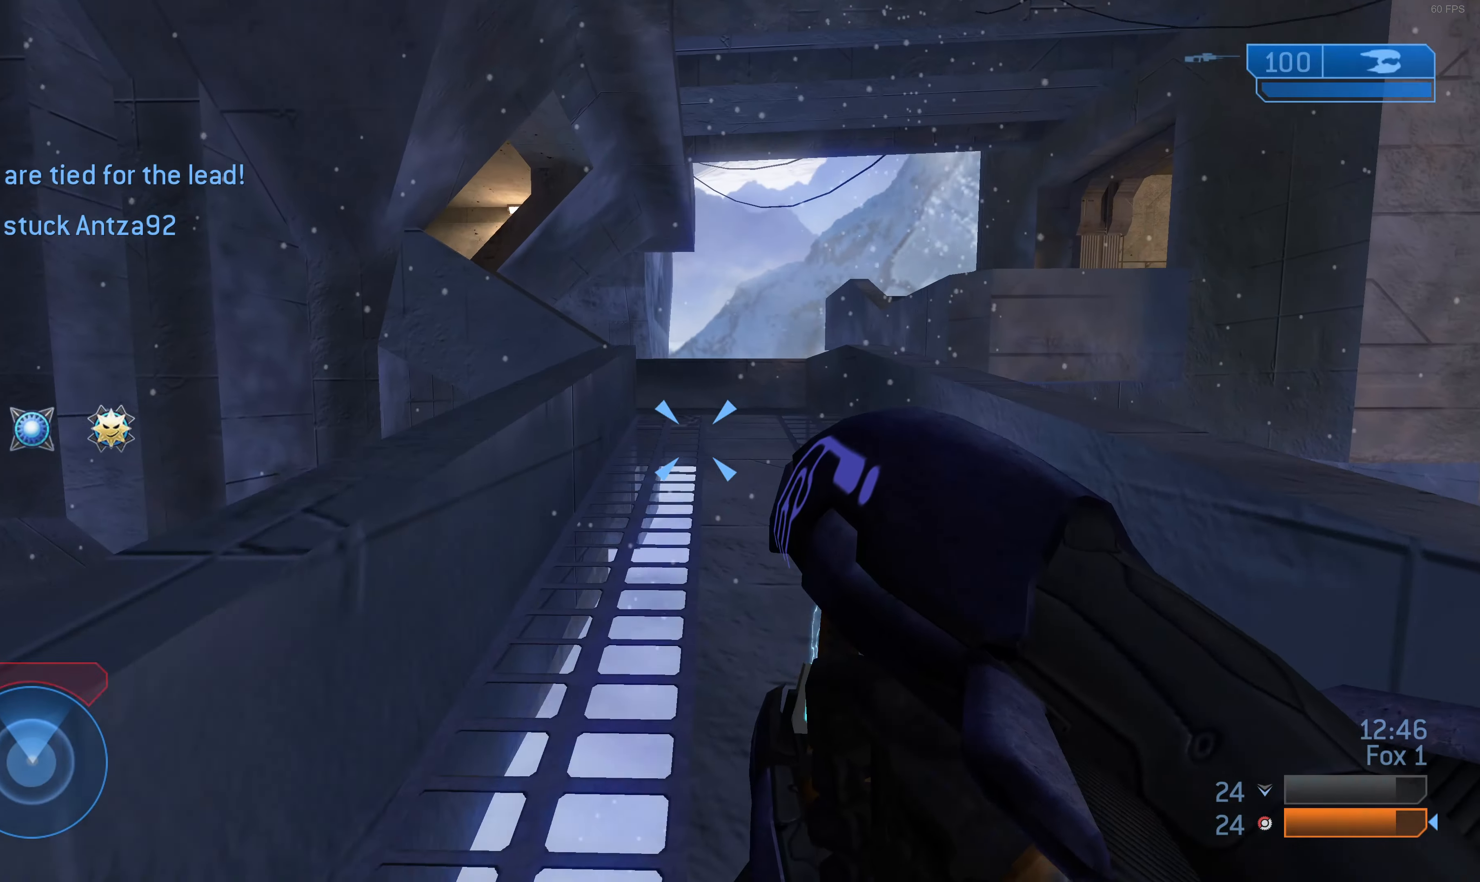
Gameplay with a controller (PlayStation layout); each line is a JSON object with the inputs held at the frame after it. "events" lists button and stick changes between this image and that frame as [ms after this image, input, new state], when the widget could be followed in between.
{"buttons": [], "left_stick": "up", "right_stick": "center", "events": []}
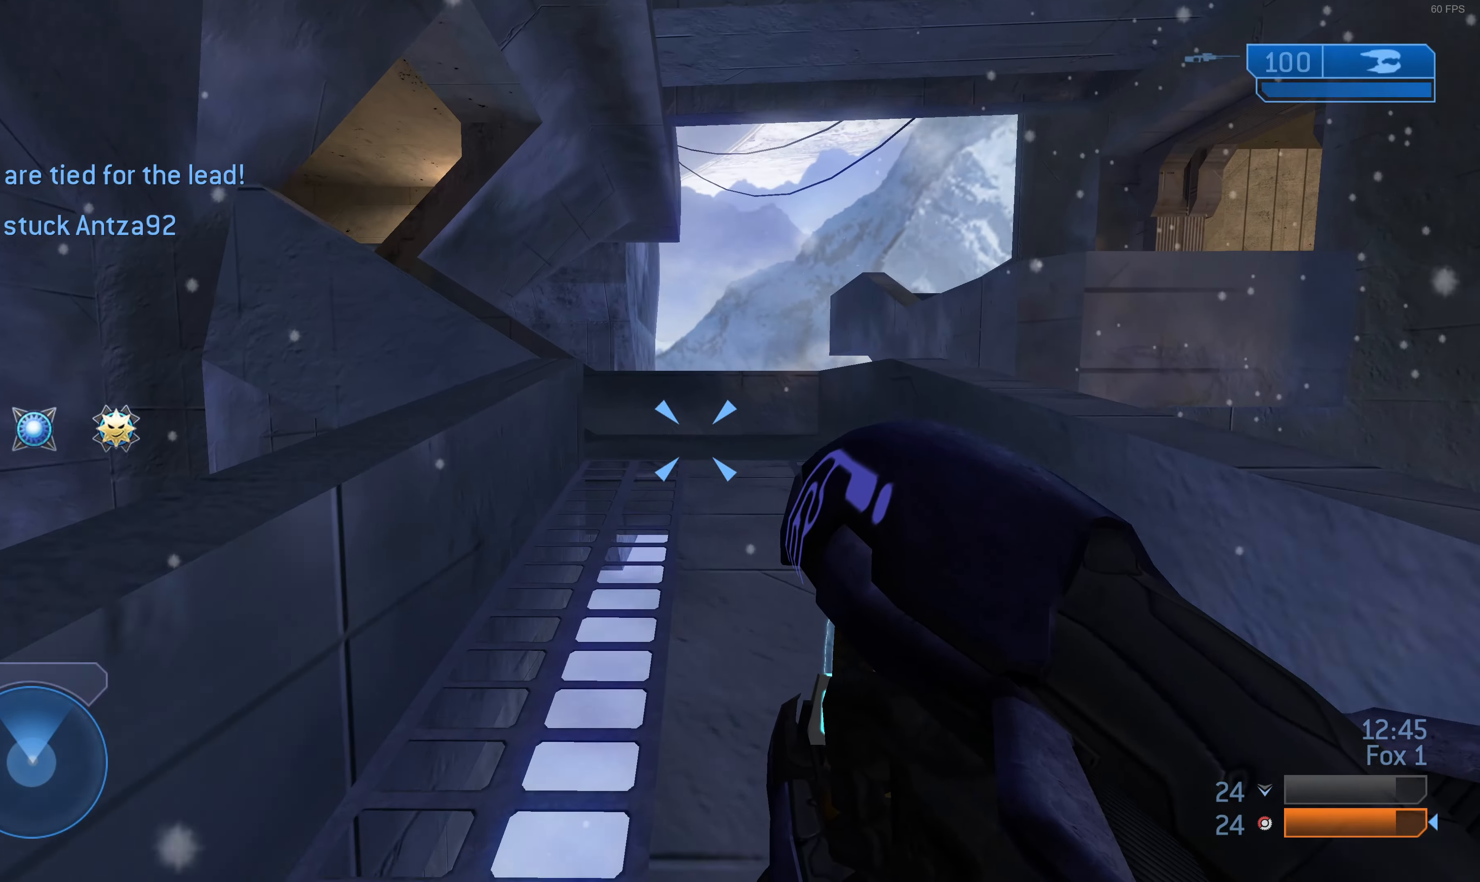
{"buttons": [], "left_stick": "up-left", "right_stick": "center", "events": [[234, "left_stick", "up-left"], [234, "right_stick", "right"], [367, "right_stick", "center"]]}
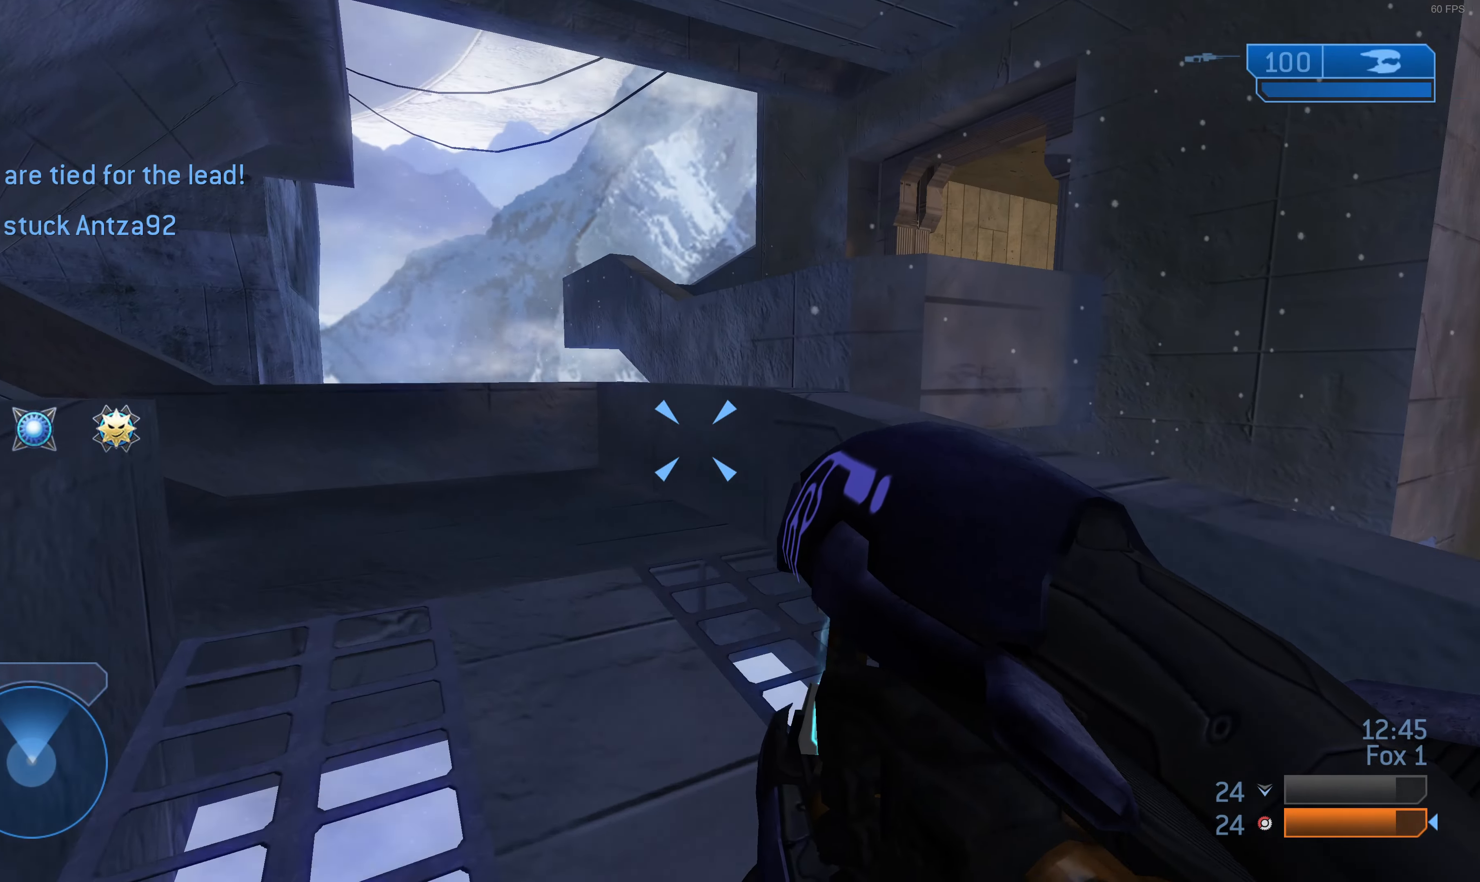
{"buttons": [], "left_stick": "up-left", "right_stick": "up-right", "events": [[100, "right_stick", "up-right"], [267, "right_stick", "center"], [467, "right_stick", "up-right"]]}
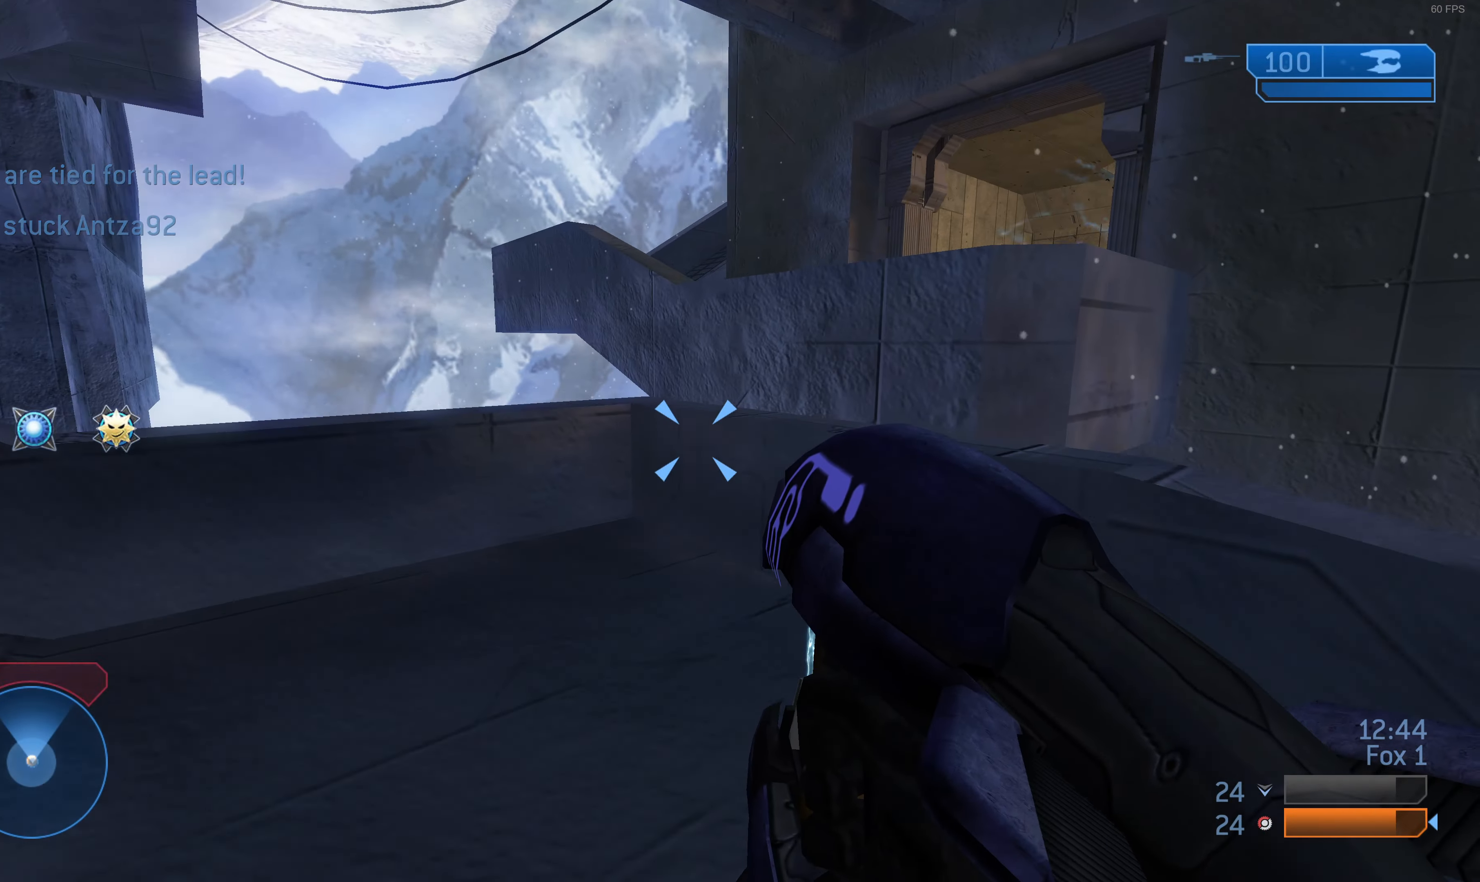
{"buttons": [], "left_stick": "up", "right_stick": "center", "events": [[67, "right_stick", "center"], [134, "left_stick", "up"]]}
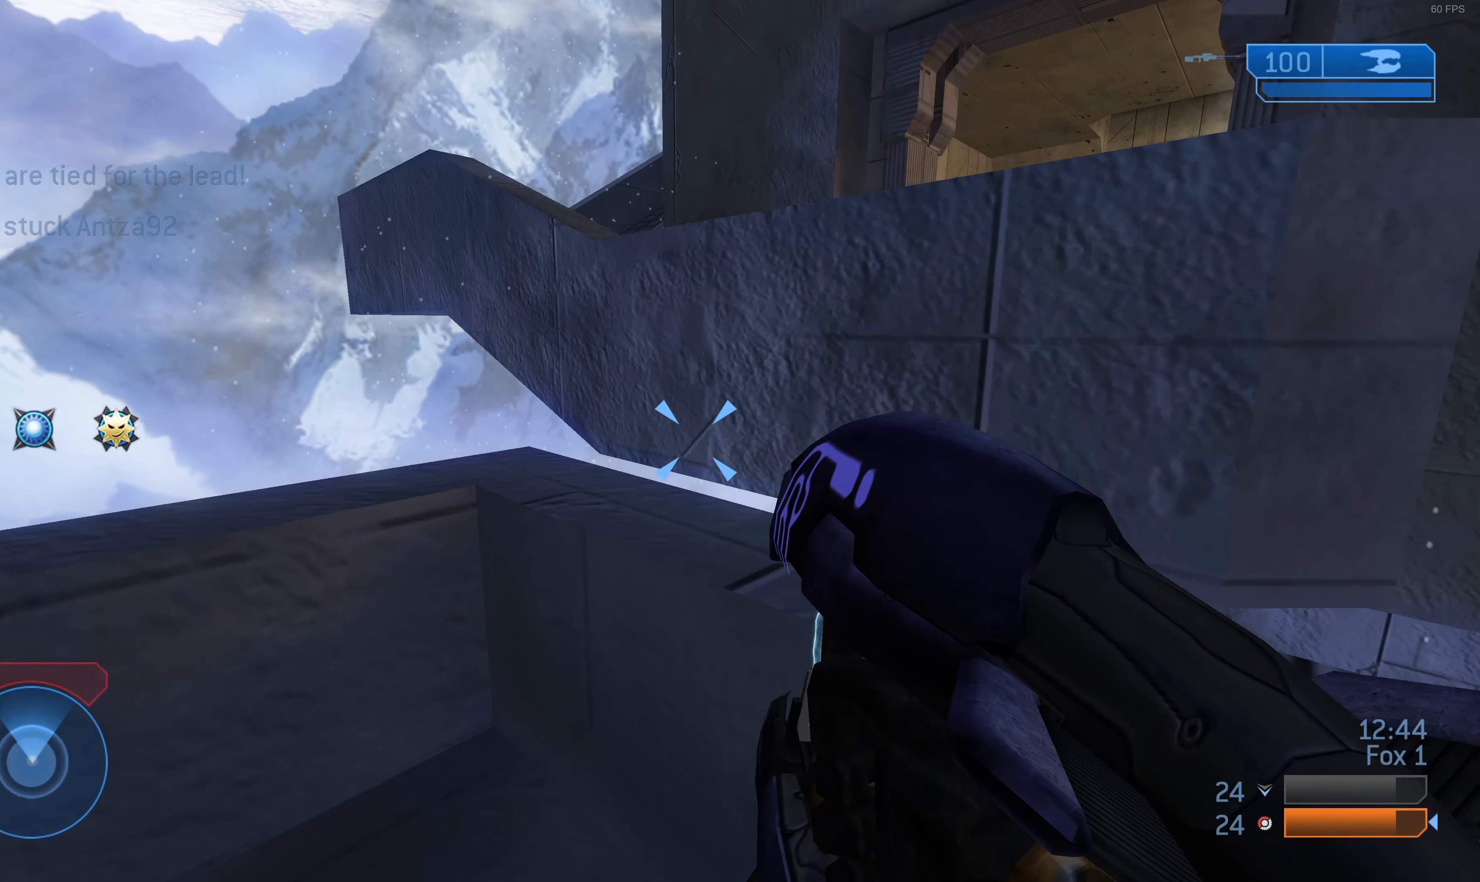
{"buttons": [], "left_stick": "up-right", "right_stick": "center", "events": [[34, "CROSS", "down"], [134, "CROSS", "up"], [467, "left_stick", "up-right"]]}
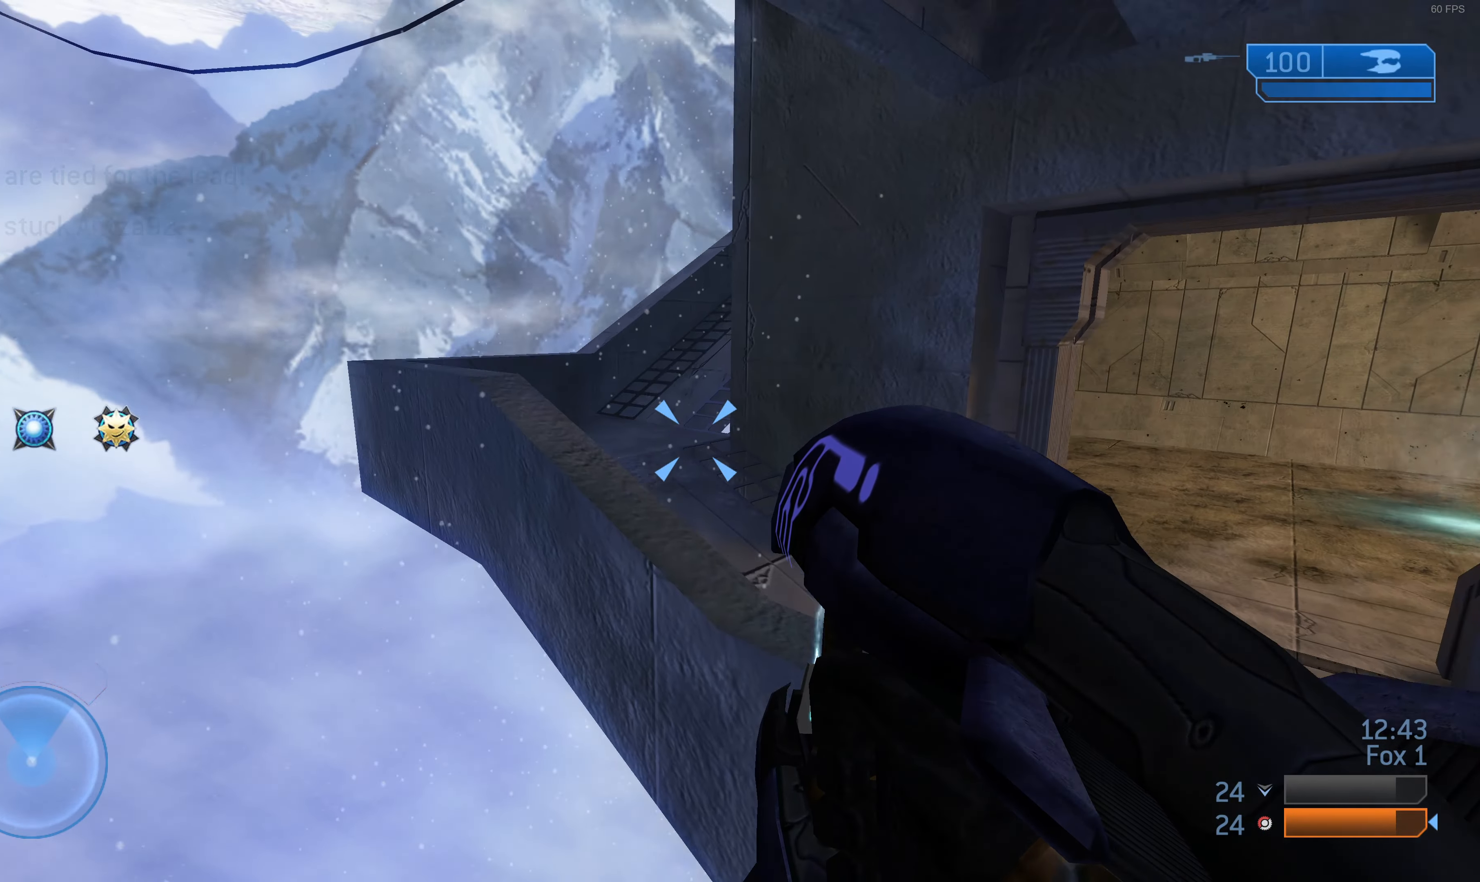
{"buttons": [], "left_stick": "up-right", "right_stick": "up", "events": [[67, "right_stick", "right"], [267, "right_stick", "center"], [334, "right_stick", "up"]]}
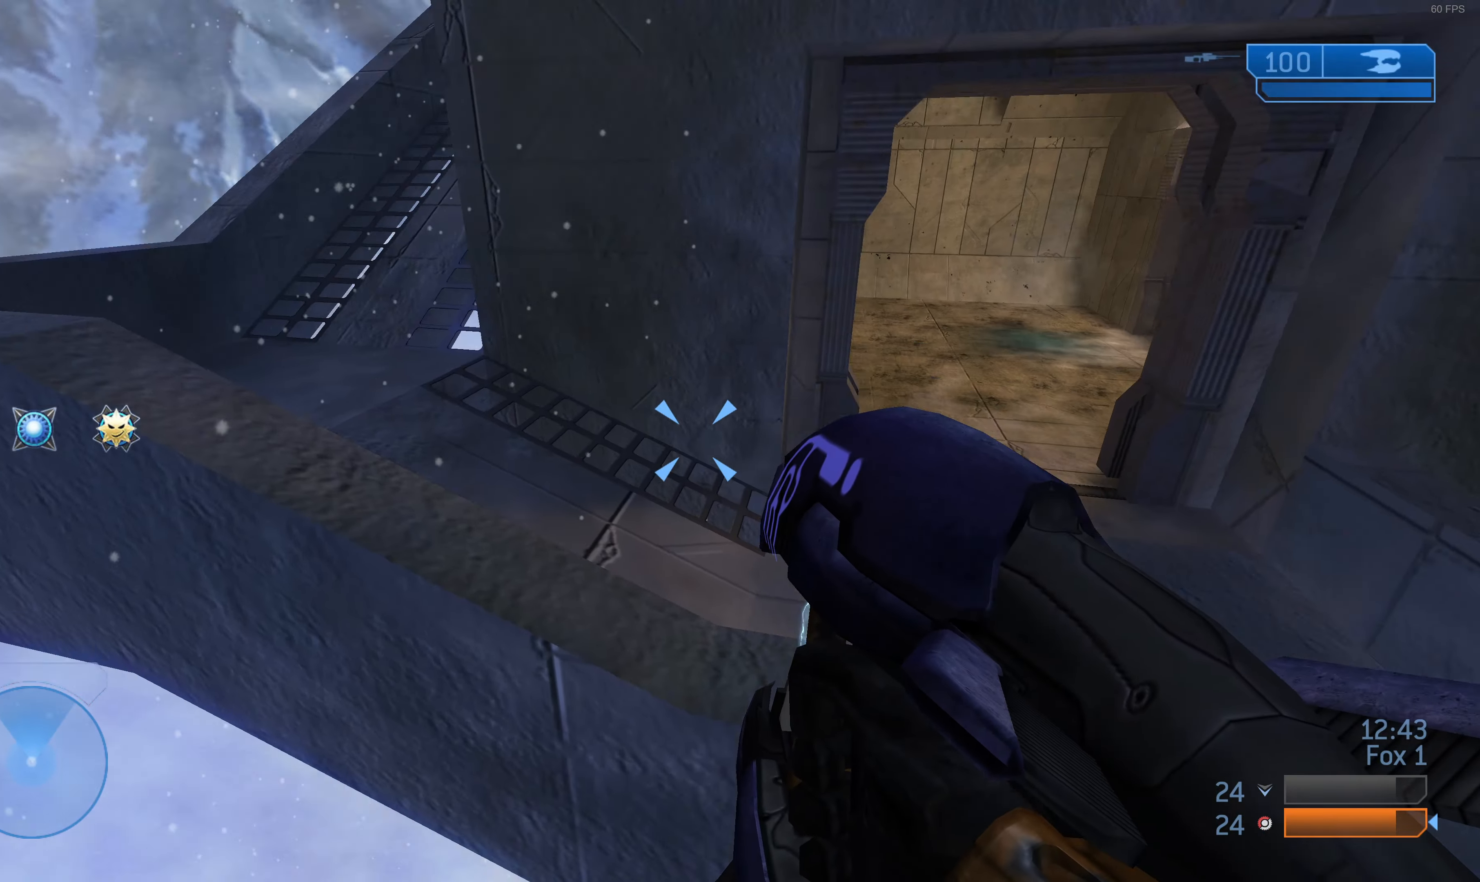
{"buttons": ["CIRCLE", "L3"], "left_stick": "up-right", "right_stick": "center", "events": [[67, "right_stick", "center"], [100, "L3", "down"], [167, "TRIANGLE", "down"], [267, "TRIANGLE", "up"], [500, "CIRCLE", "down"]]}
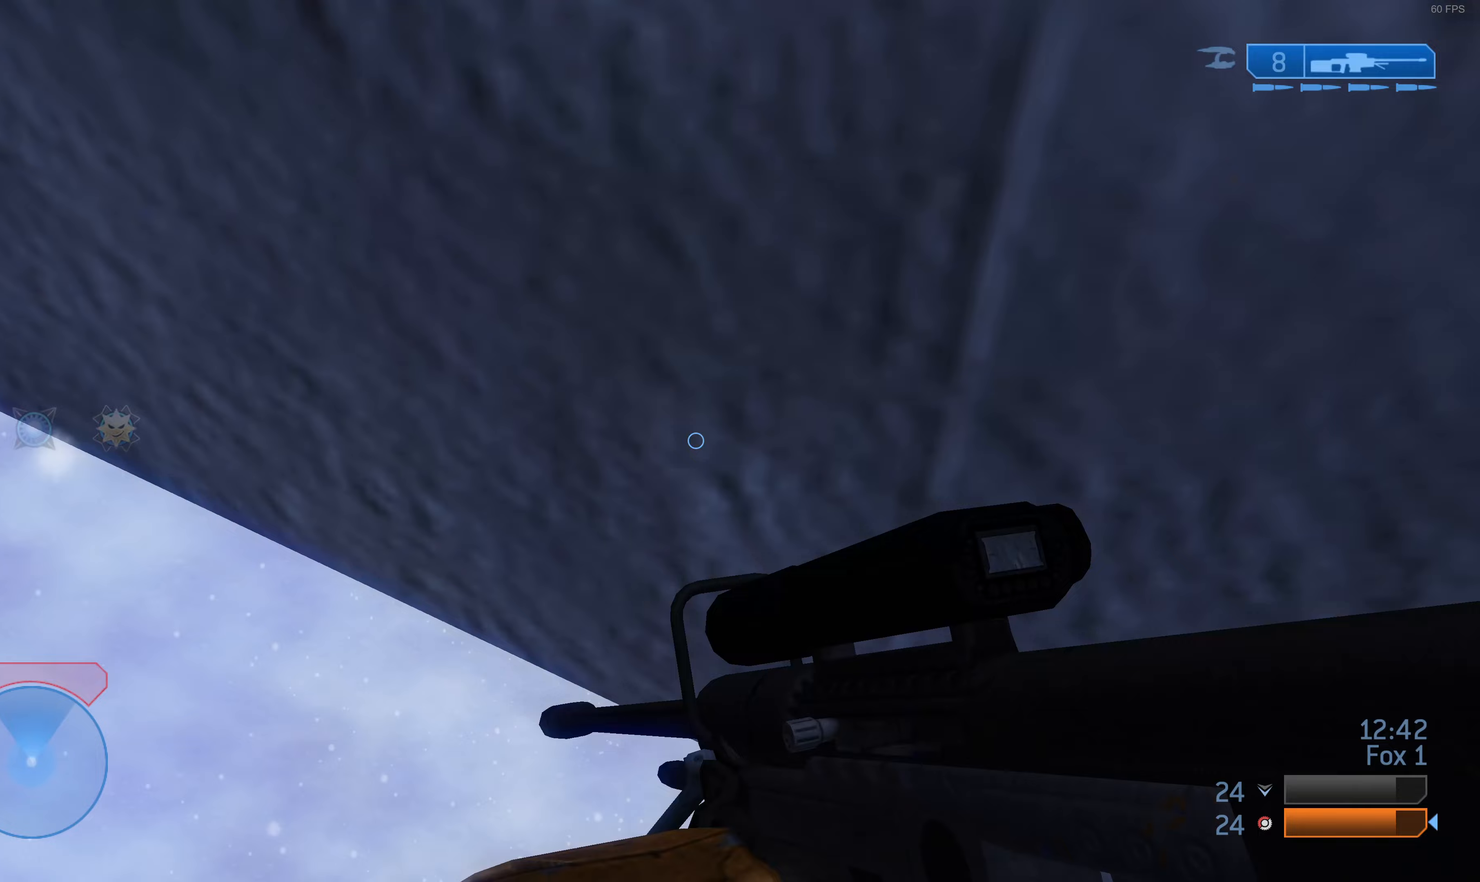
{"buttons": [], "left_stick": "center", "right_stick": "center", "events": [[33, "L3", "up"], [133, "CIRCLE", "up"], [200, "left_stick", "center"]]}
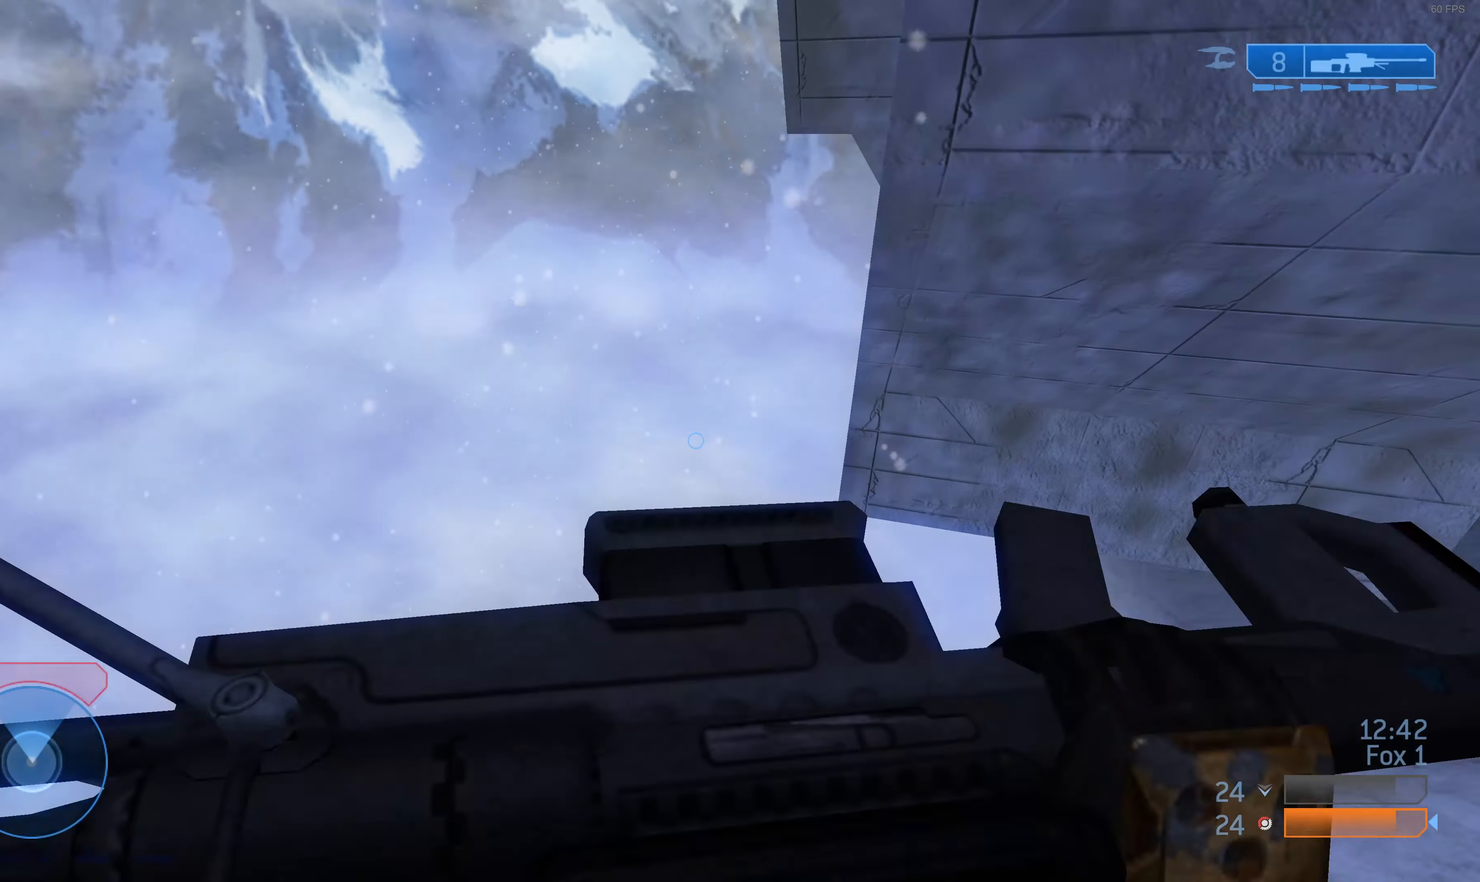
{"buttons": [], "left_stick": "center", "right_stick": "center", "events": []}
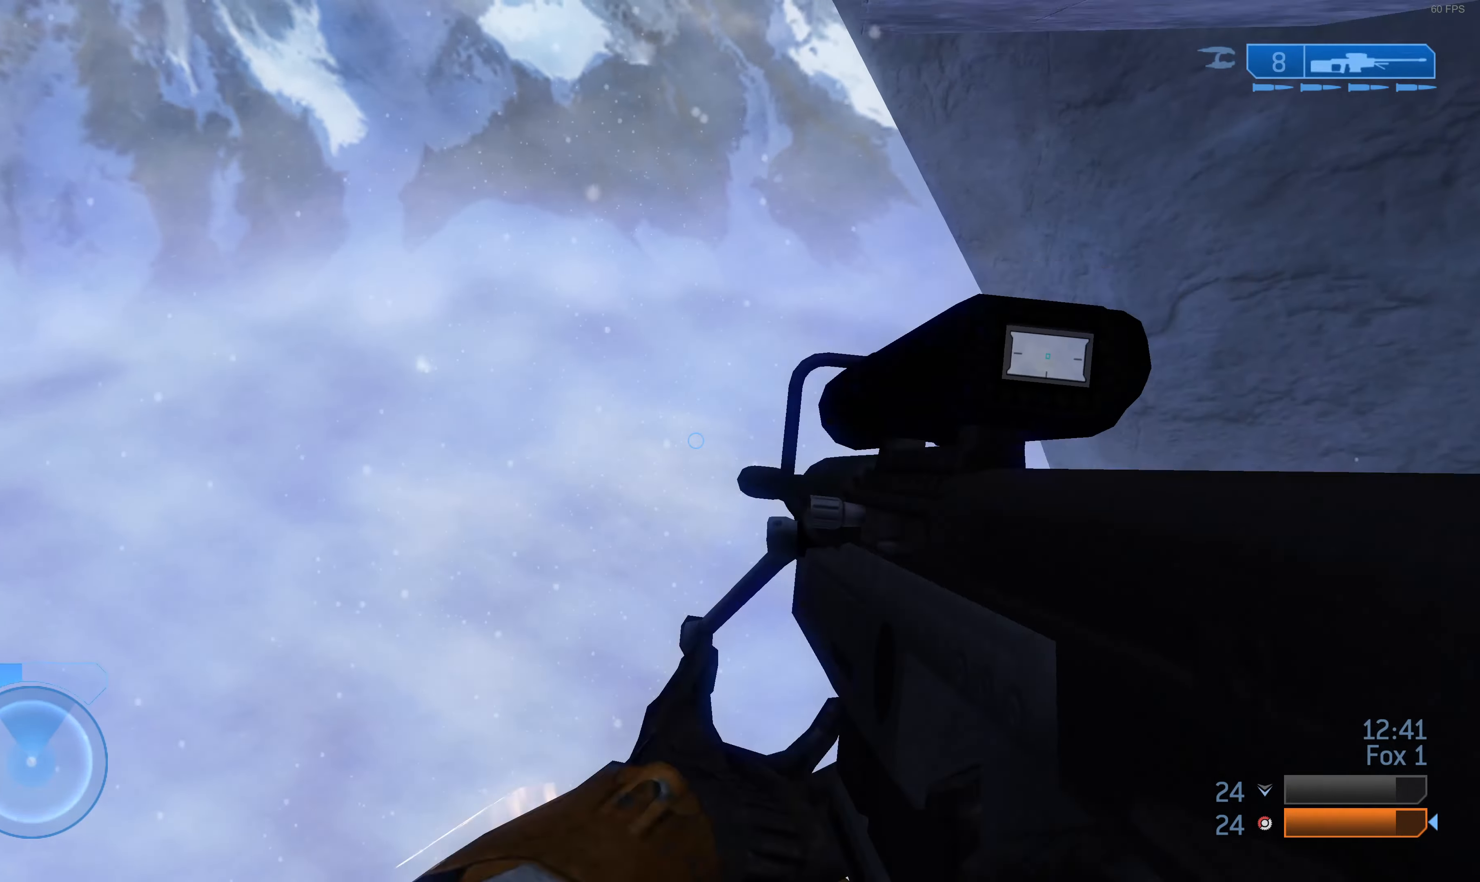
{"buttons": [], "left_stick": "center", "right_stick": "center", "events": []}
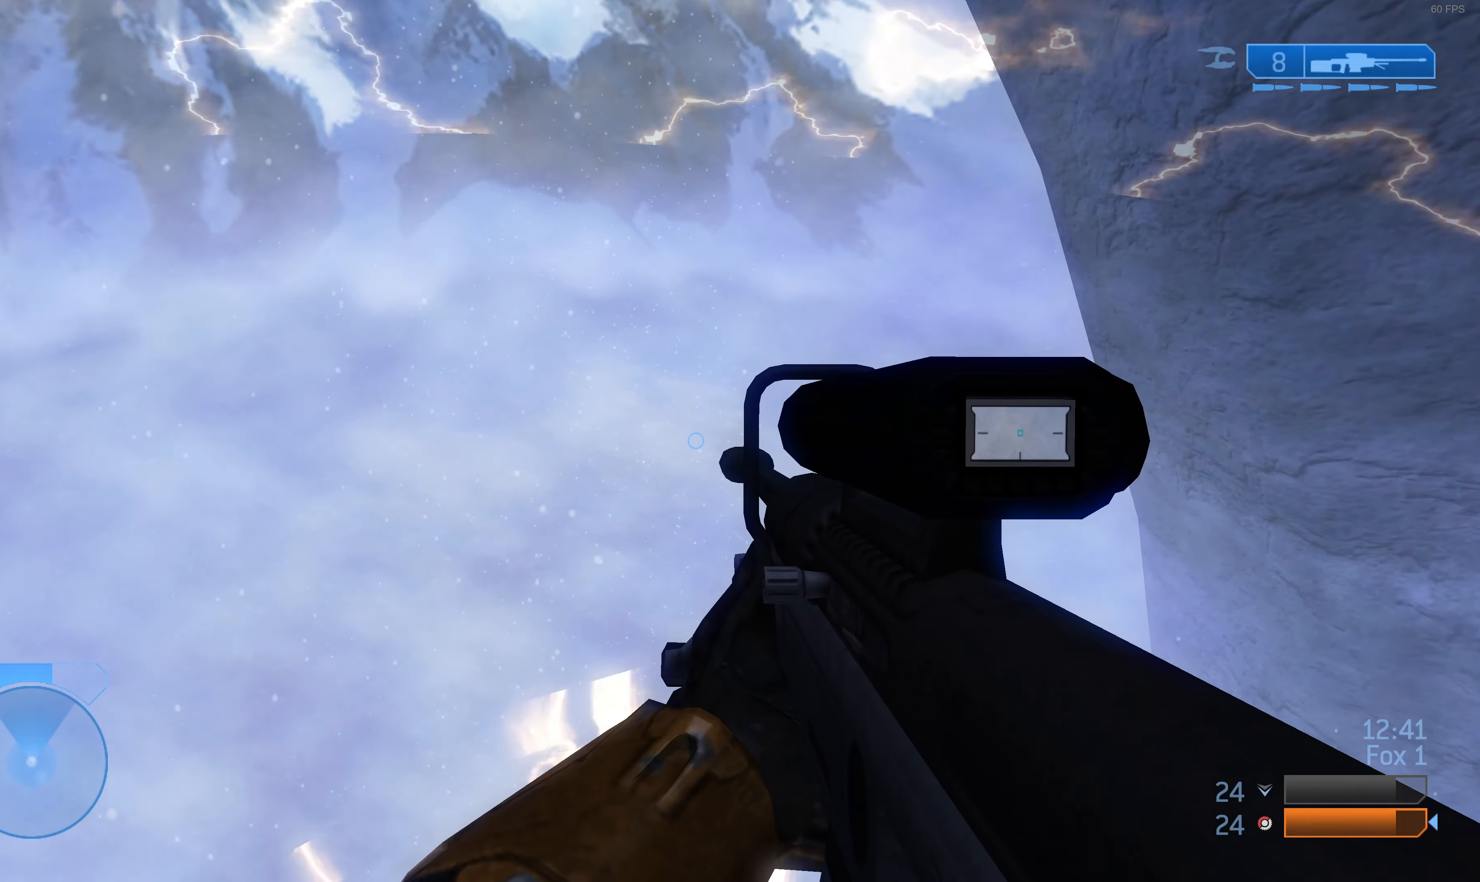
{"buttons": [], "left_stick": "center", "right_stick": "center", "events": []}
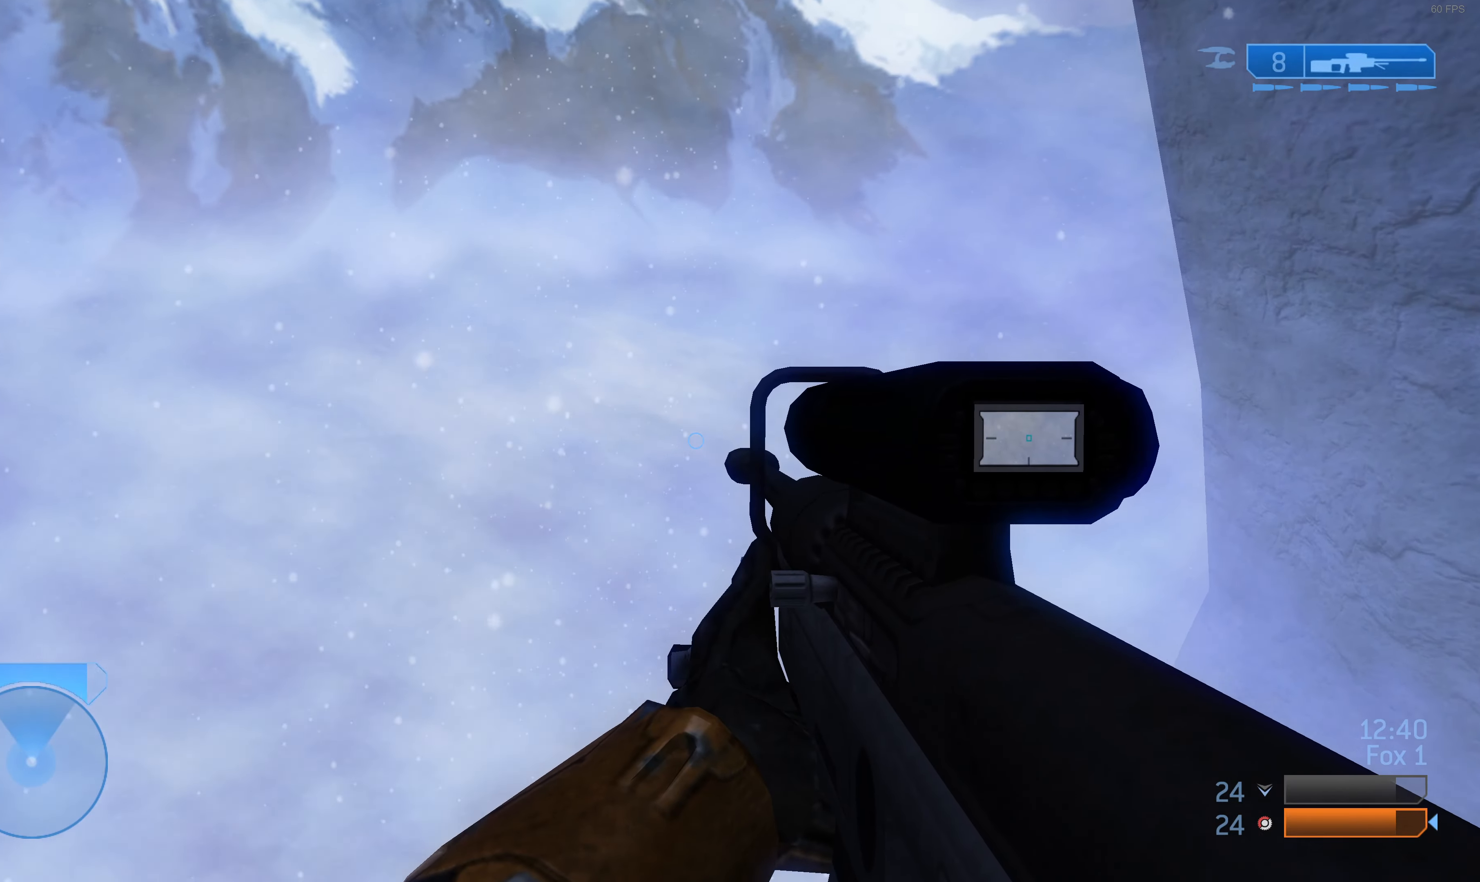
{"buttons": [], "left_stick": "center", "right_stick": "center", "events": []}
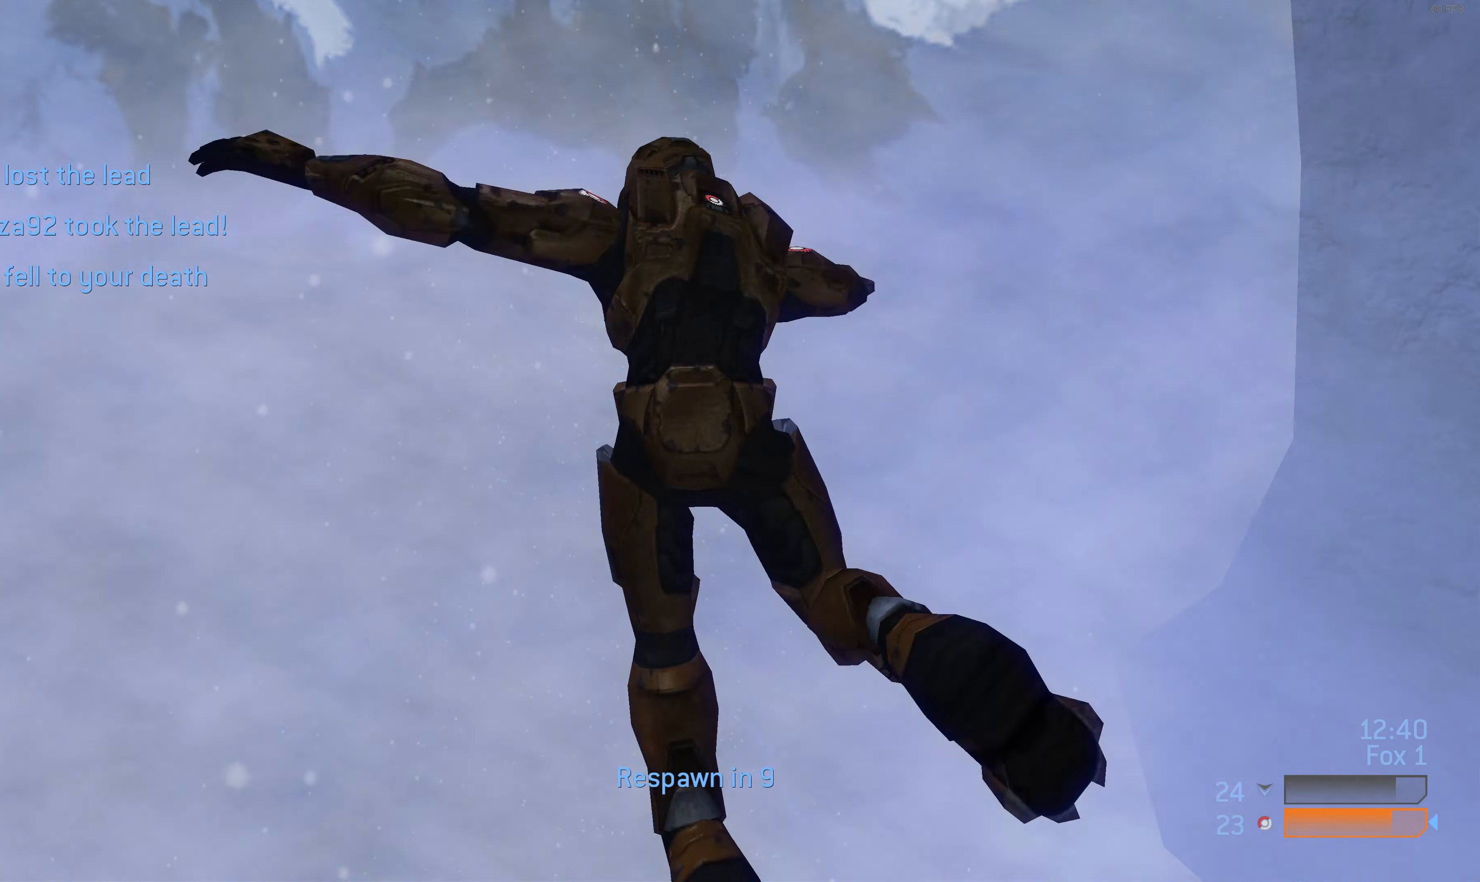
{"buttons": [], "left_stick": "center", "right_stick": "center", "events": []}
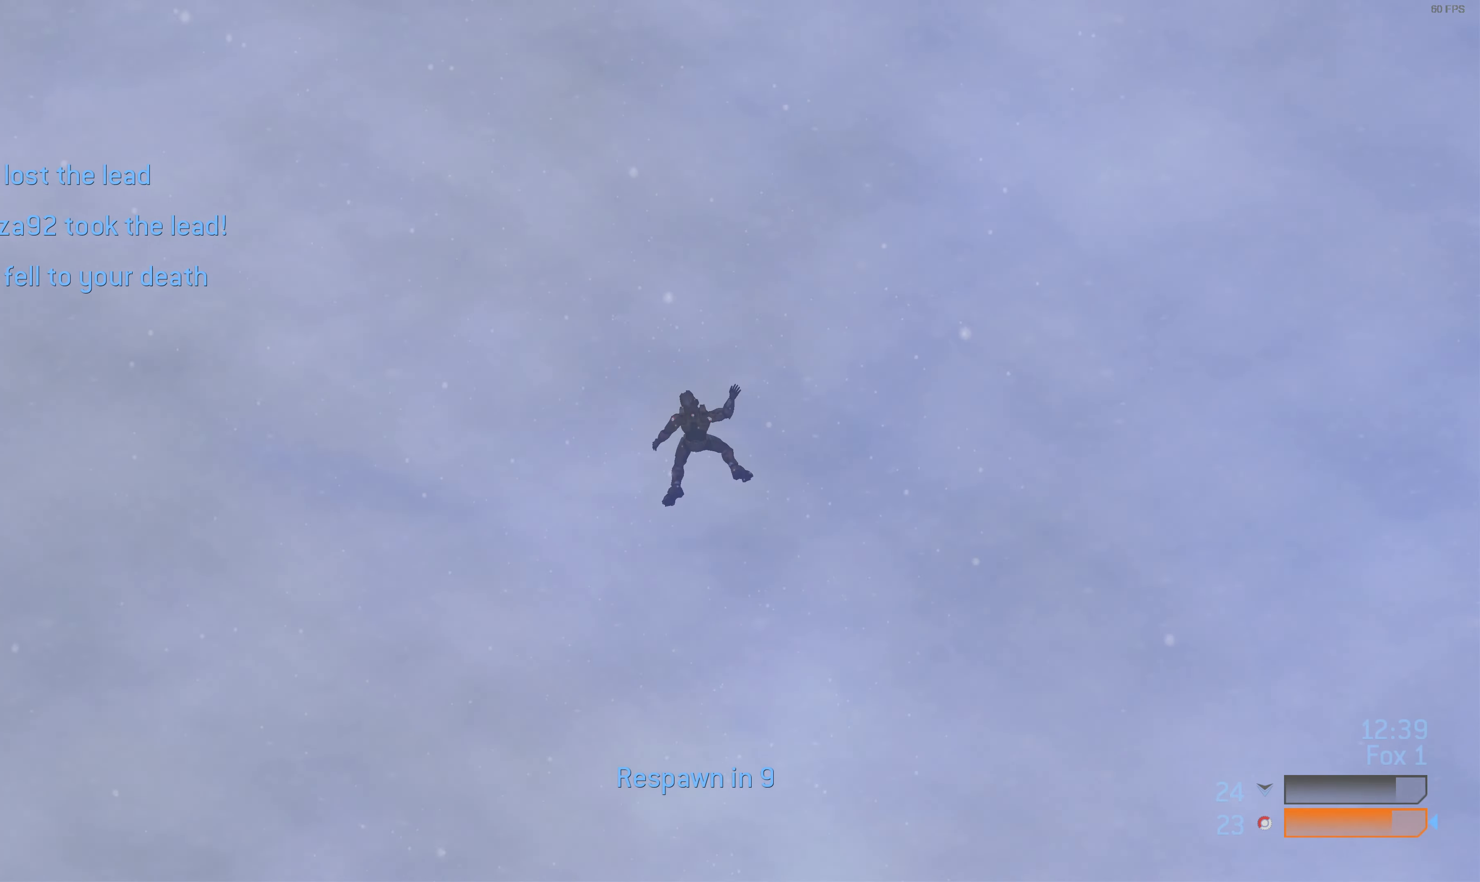
{"buttons": [], "left_stick": "center", "right_stick": "center", "events": []}
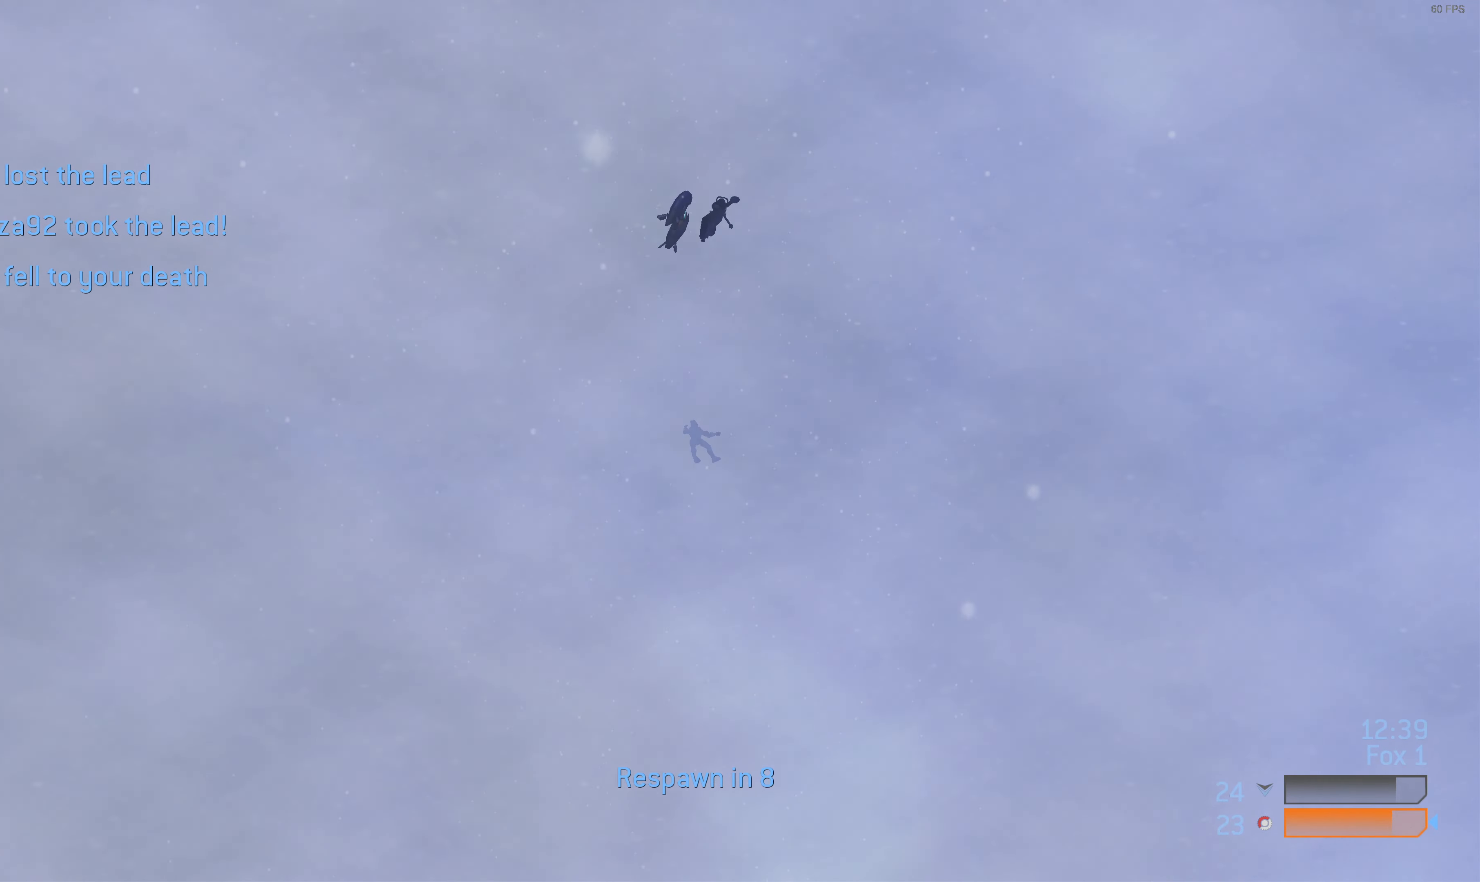
{"buttons": [], "left_stick": "center", "right_stick": "center", "events": []}
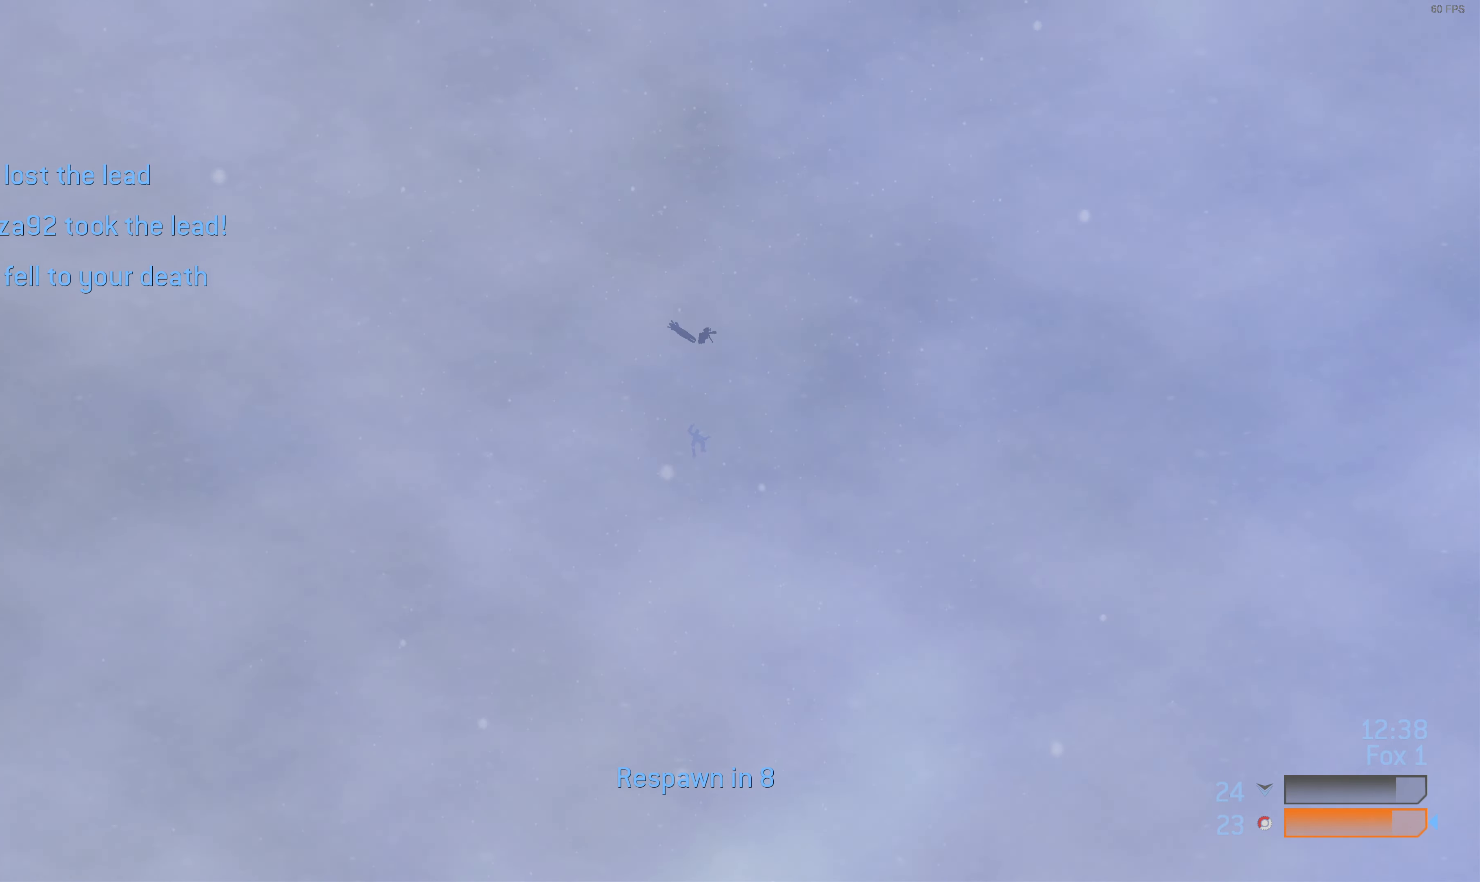
{"buttons": [], "left_stick": "center", "right_stick": "center", "events": [[300, "CROSS", "down"], [433, "CROSS", "up"]]}
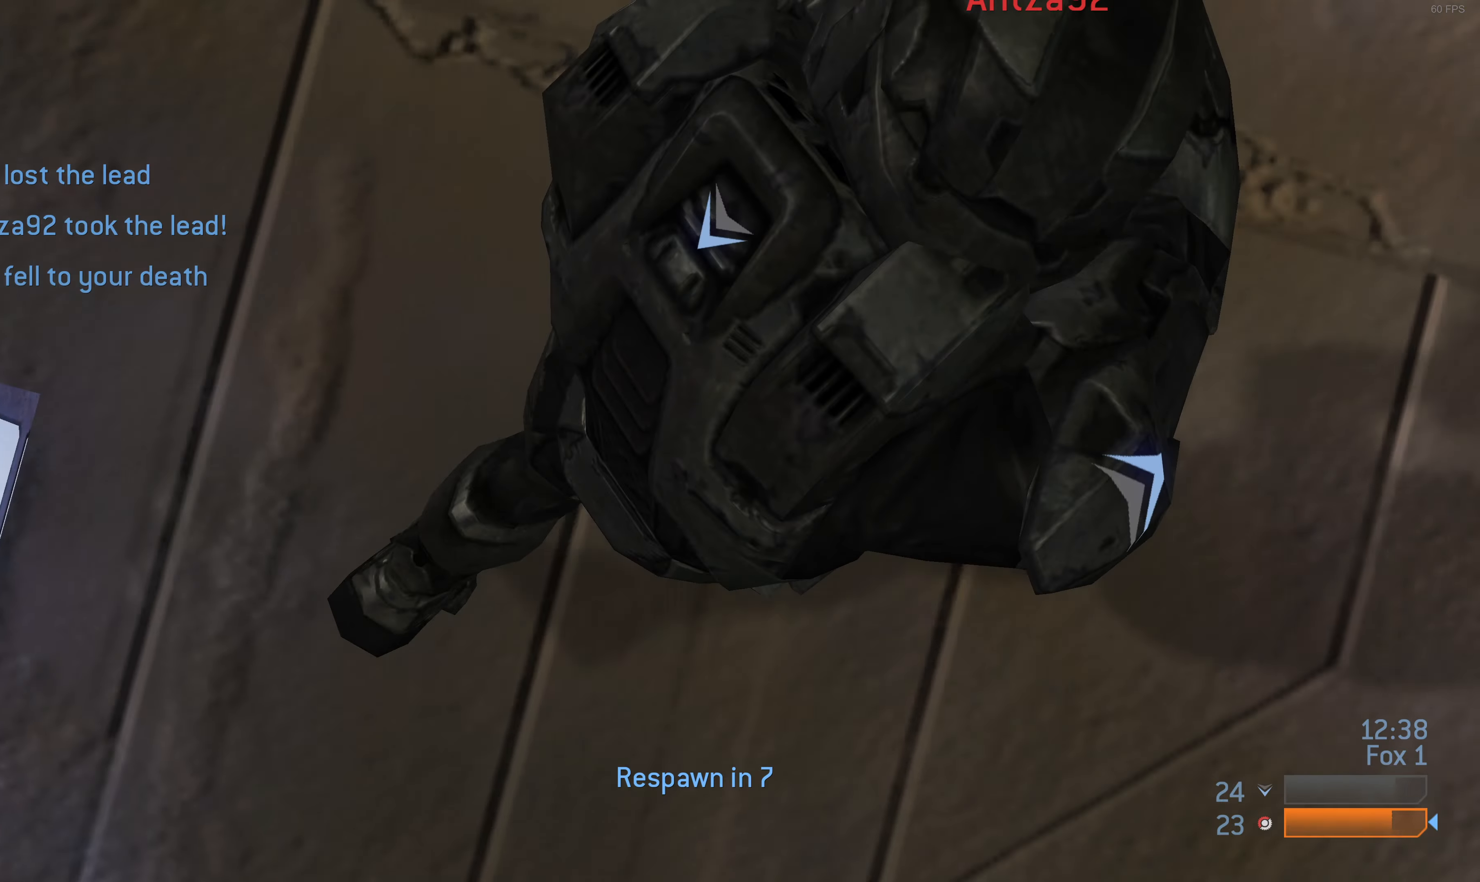
{"buttons": [], "left_stick": "center", "right_stick": "center", "events": []}
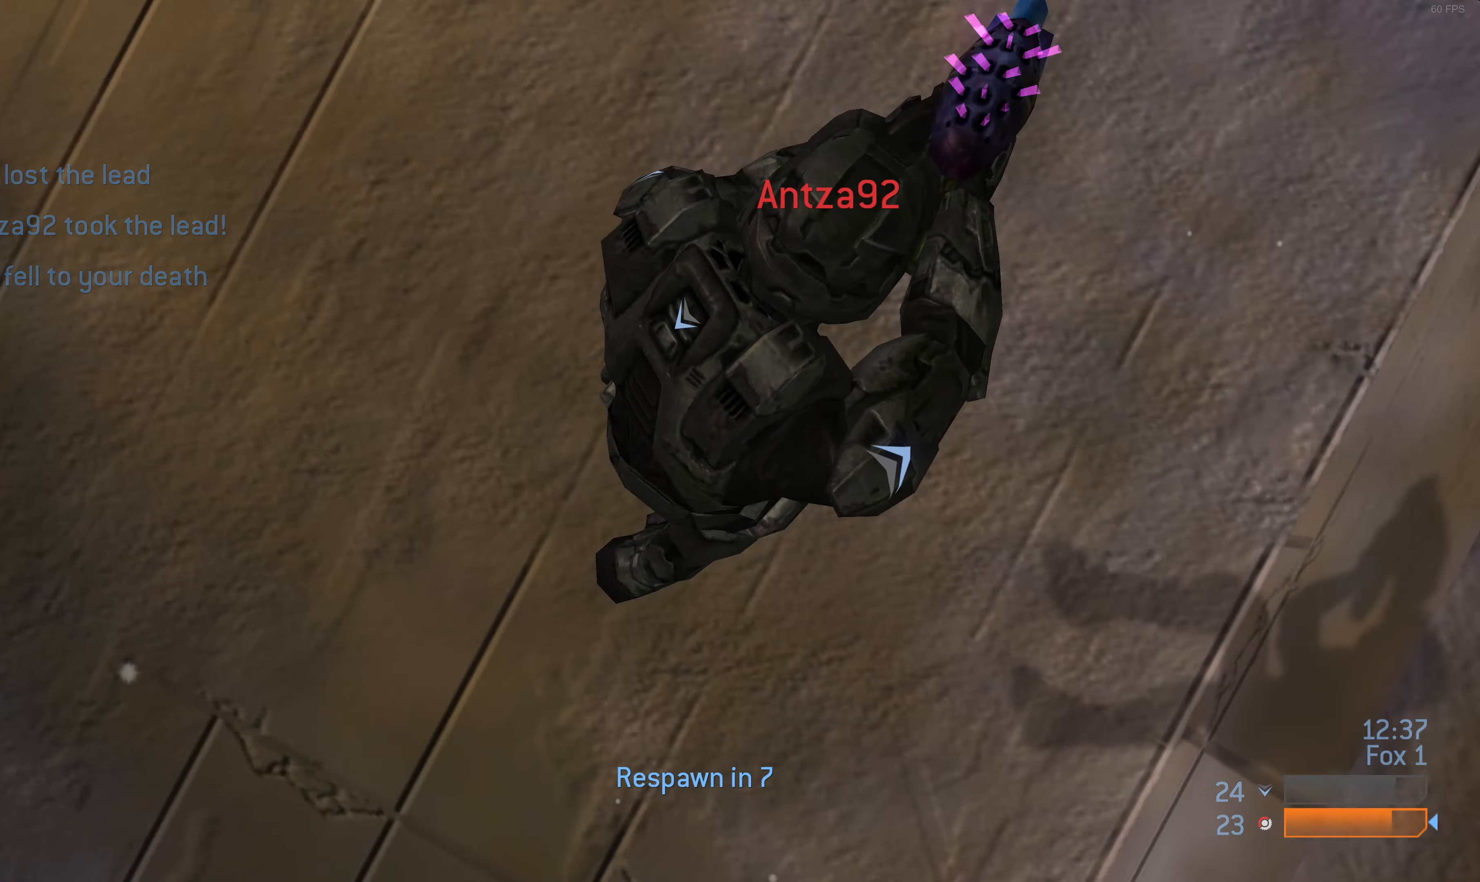
{"buttons": [], "left_stick": "center", "right_stick": "center", "events": []}
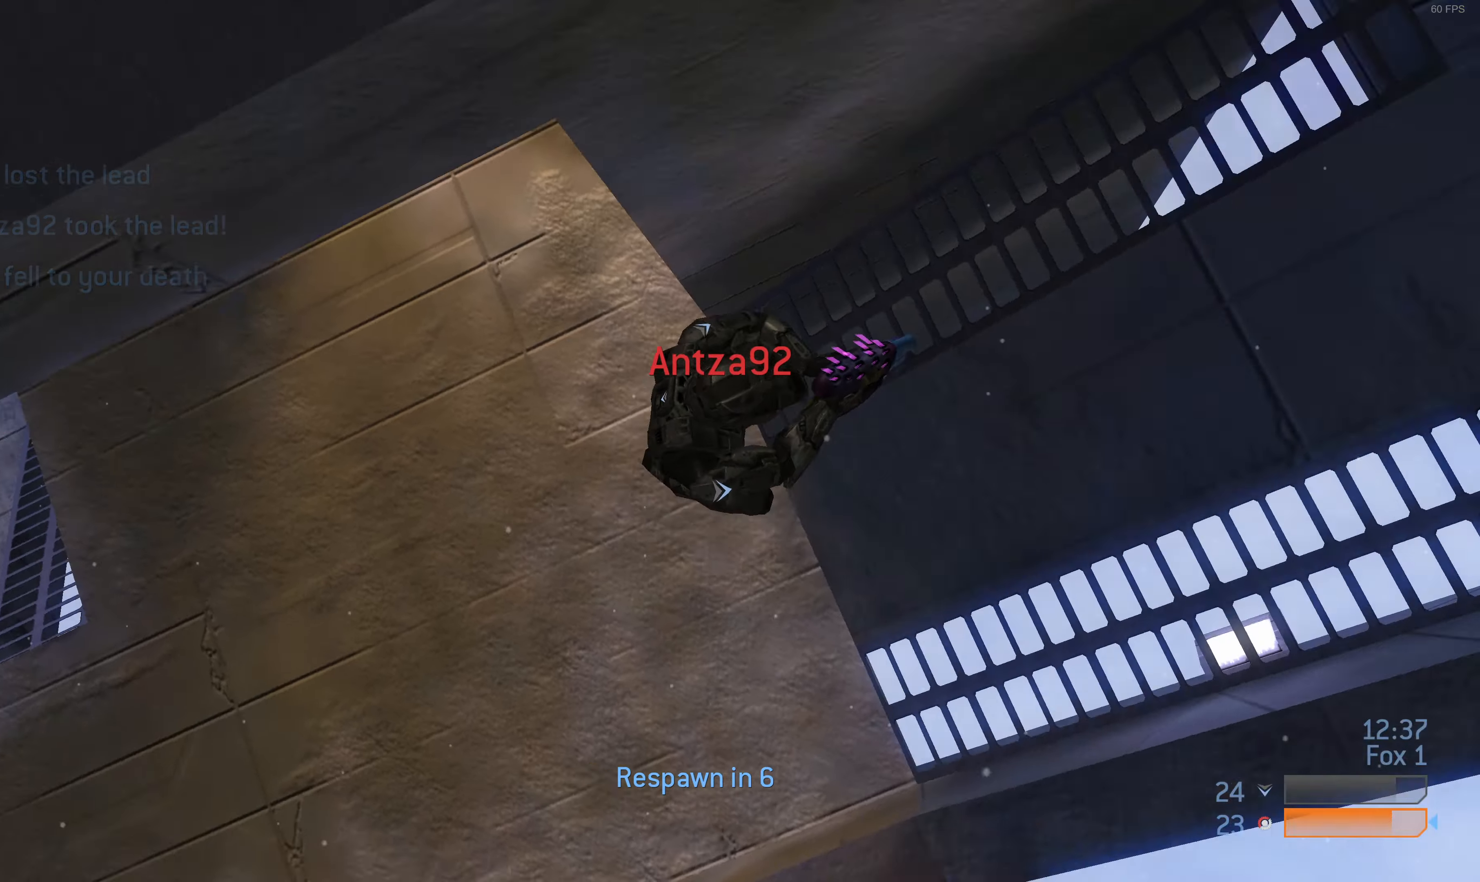
{"buttons": [], "left_stick": "center", "right_stick": "center", "events": []}
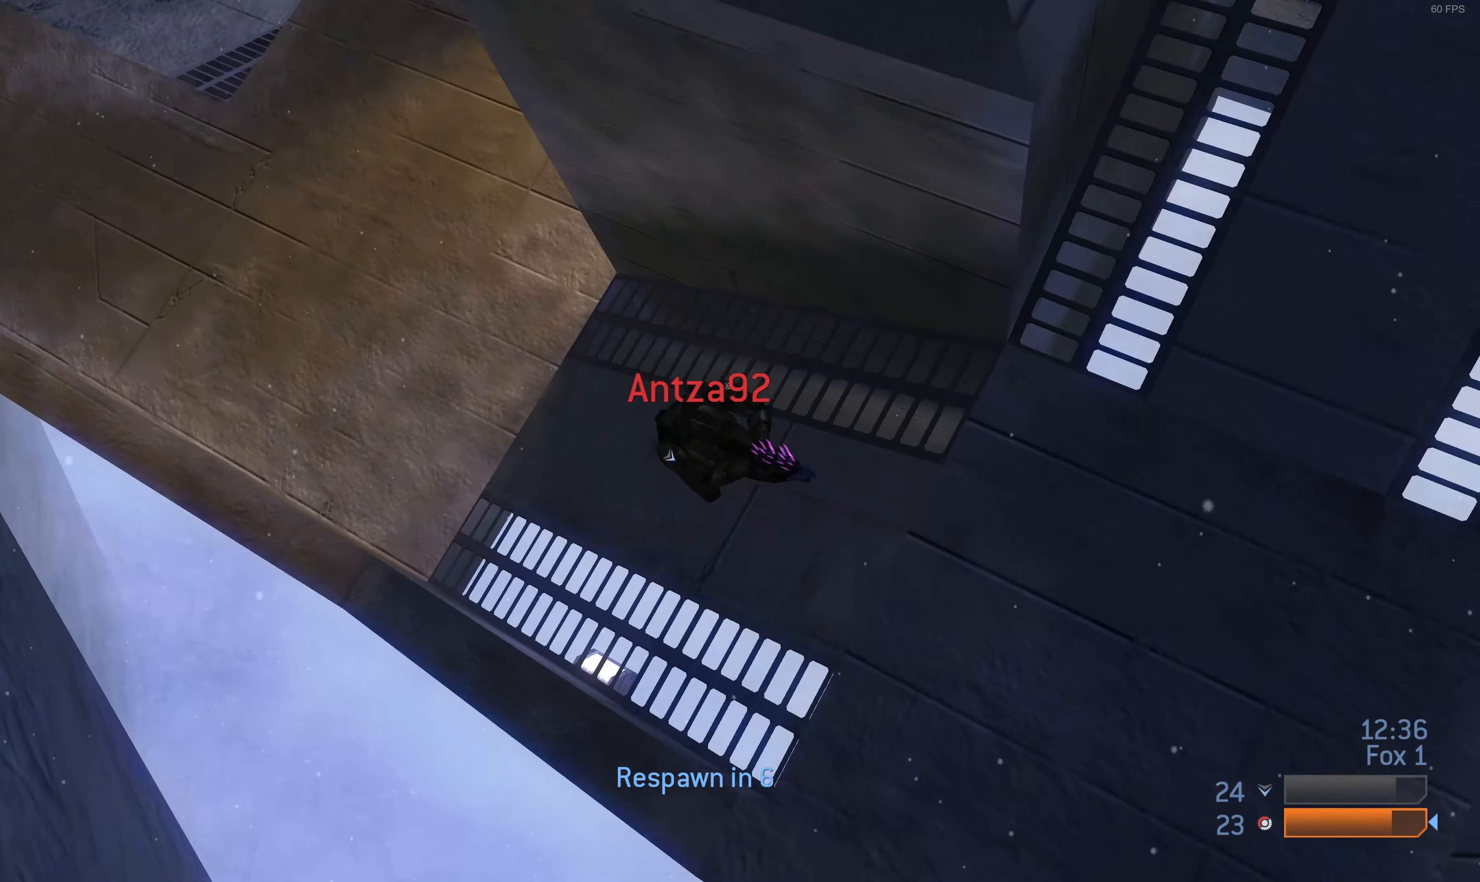
{"buttons": [], "left_stick": "center", "right_stick": "center", "events": []}
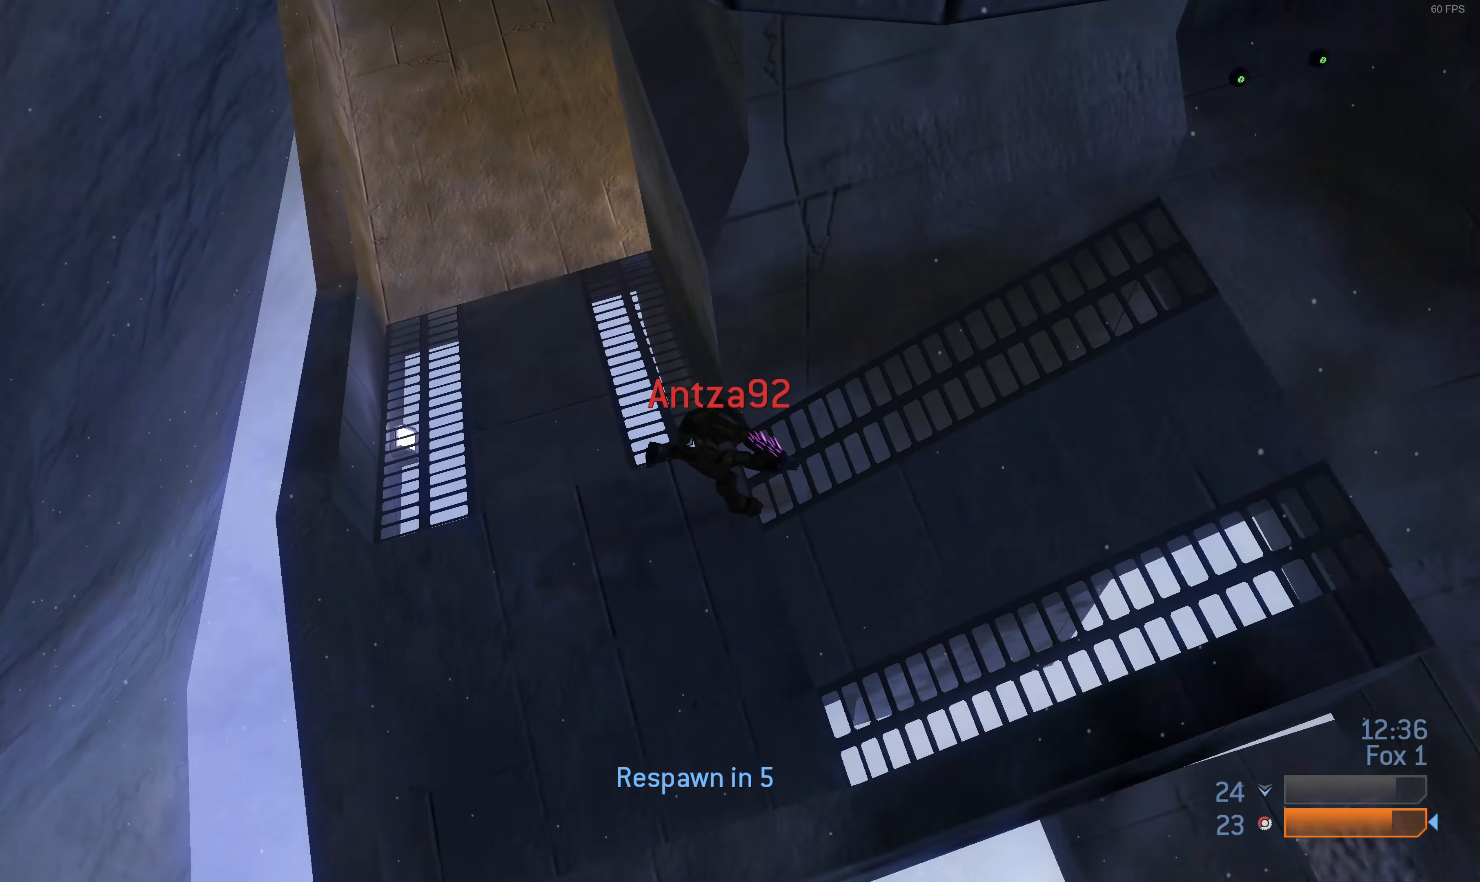
{"buttons": [], "left_stick": "center", "right_stick": "center", "events": []}
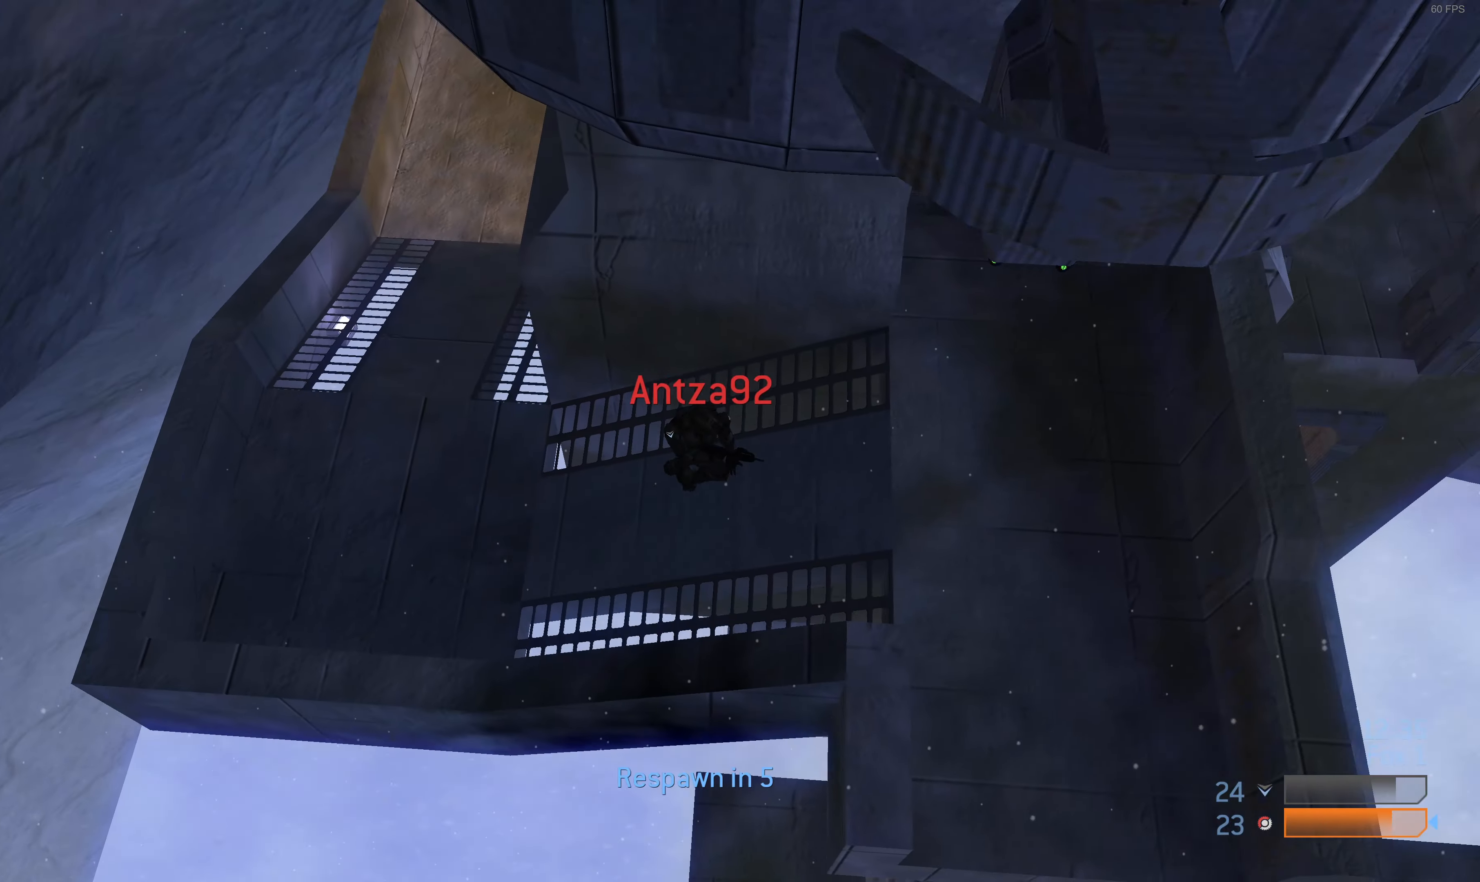
{"buttons": [], "left_stick": "center", "right_stick": "center", "events": []}
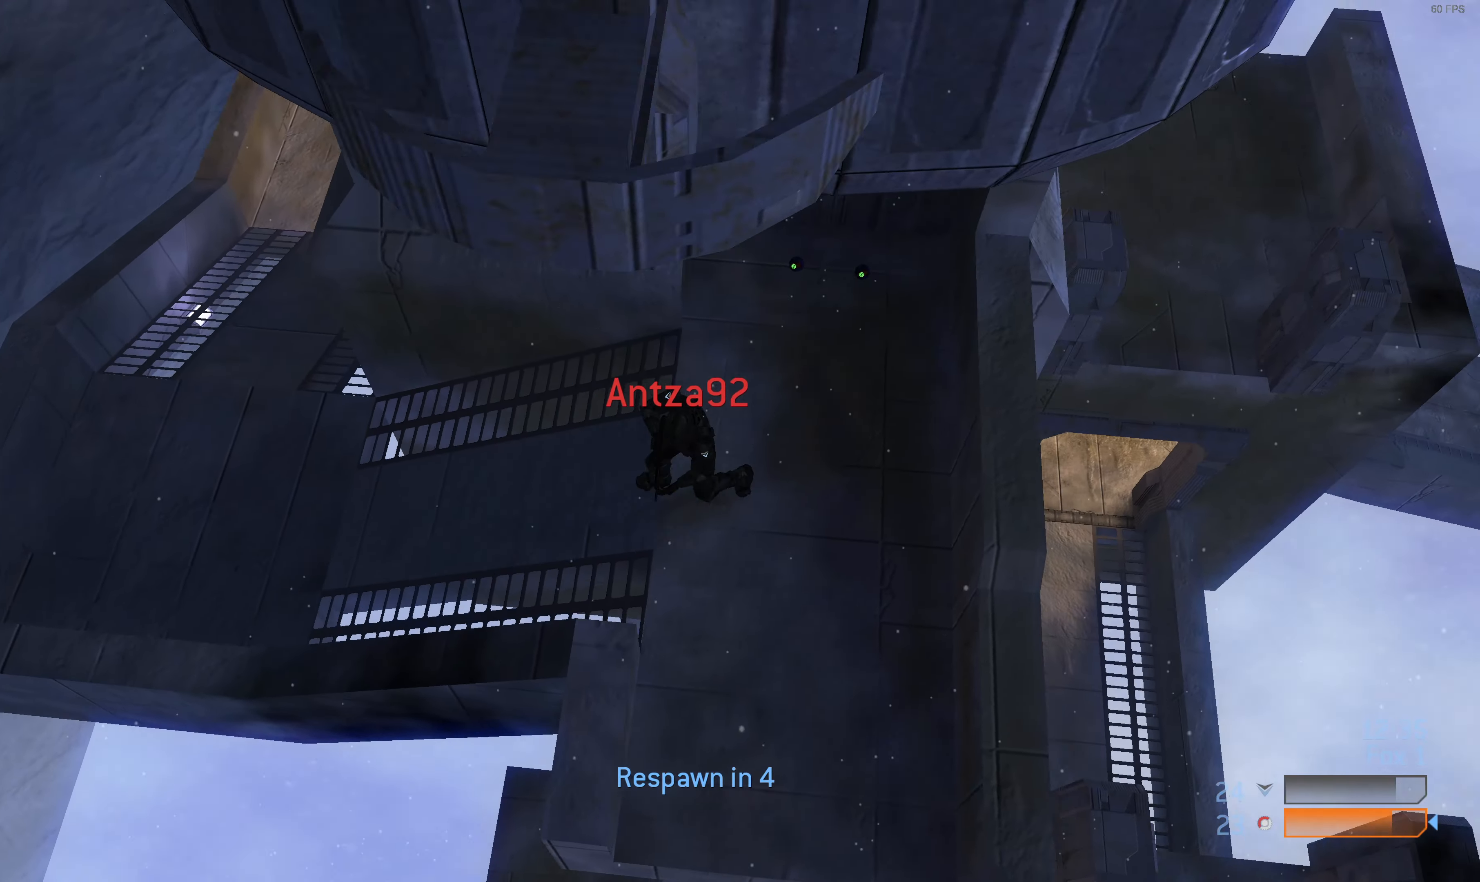
{"buttons": [], "left_stick": "center", "right_stick": "center", "events": []}
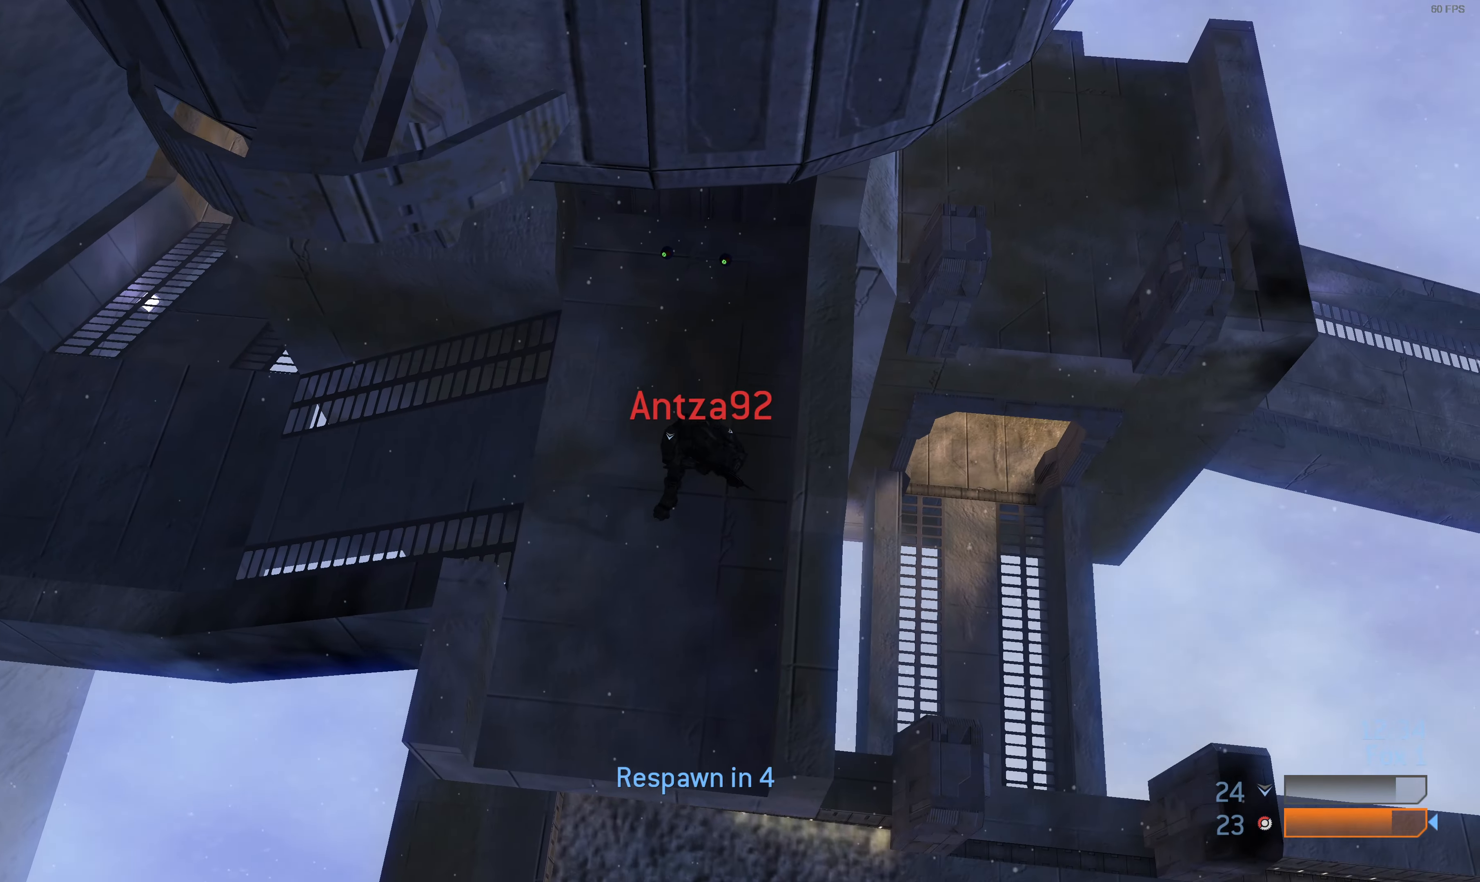
{"buttons": [], "left_stick": "right", "right_stick": "center", "events": [[466, "left_stick", "right"]]}
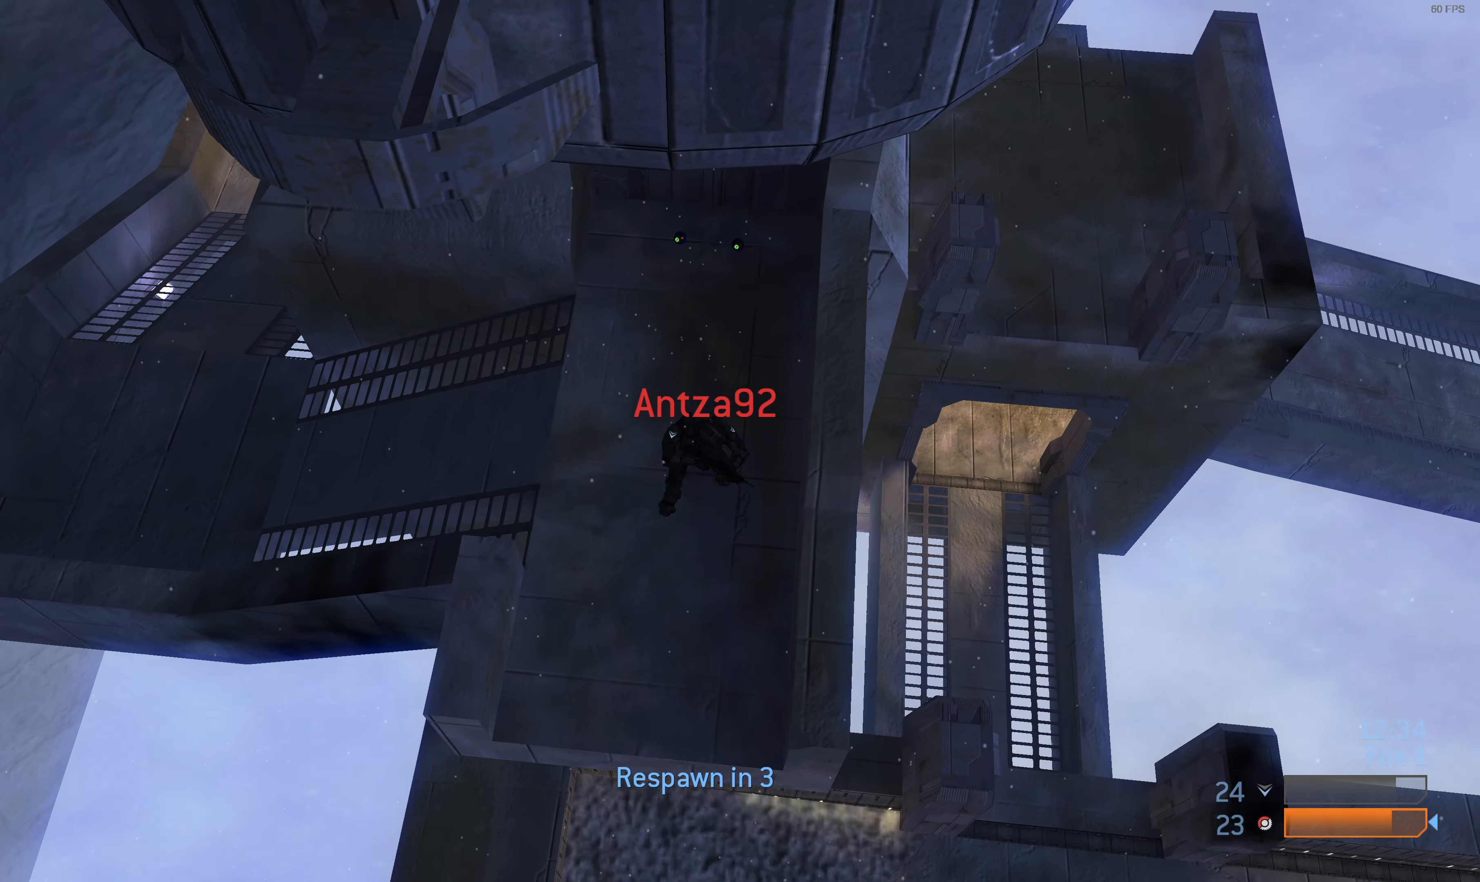
{"buttons": [], "left_stick": "center", "right_stick": "center", "events": [[33, "left_stick", "center"]]}
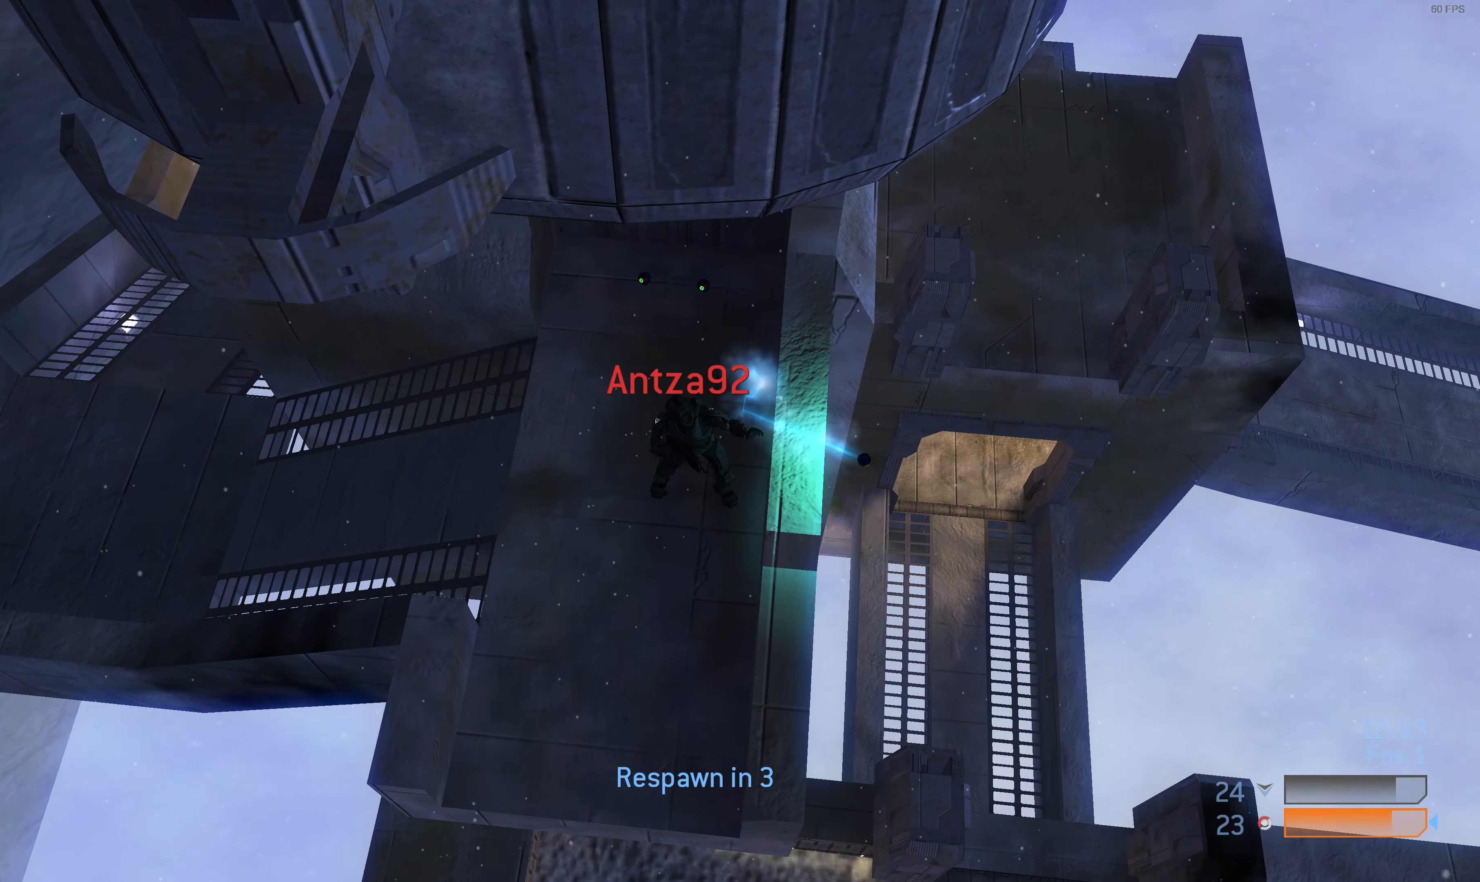
{"buttons": [], "left_stick": "center", "right_stick": "center", "events": []}
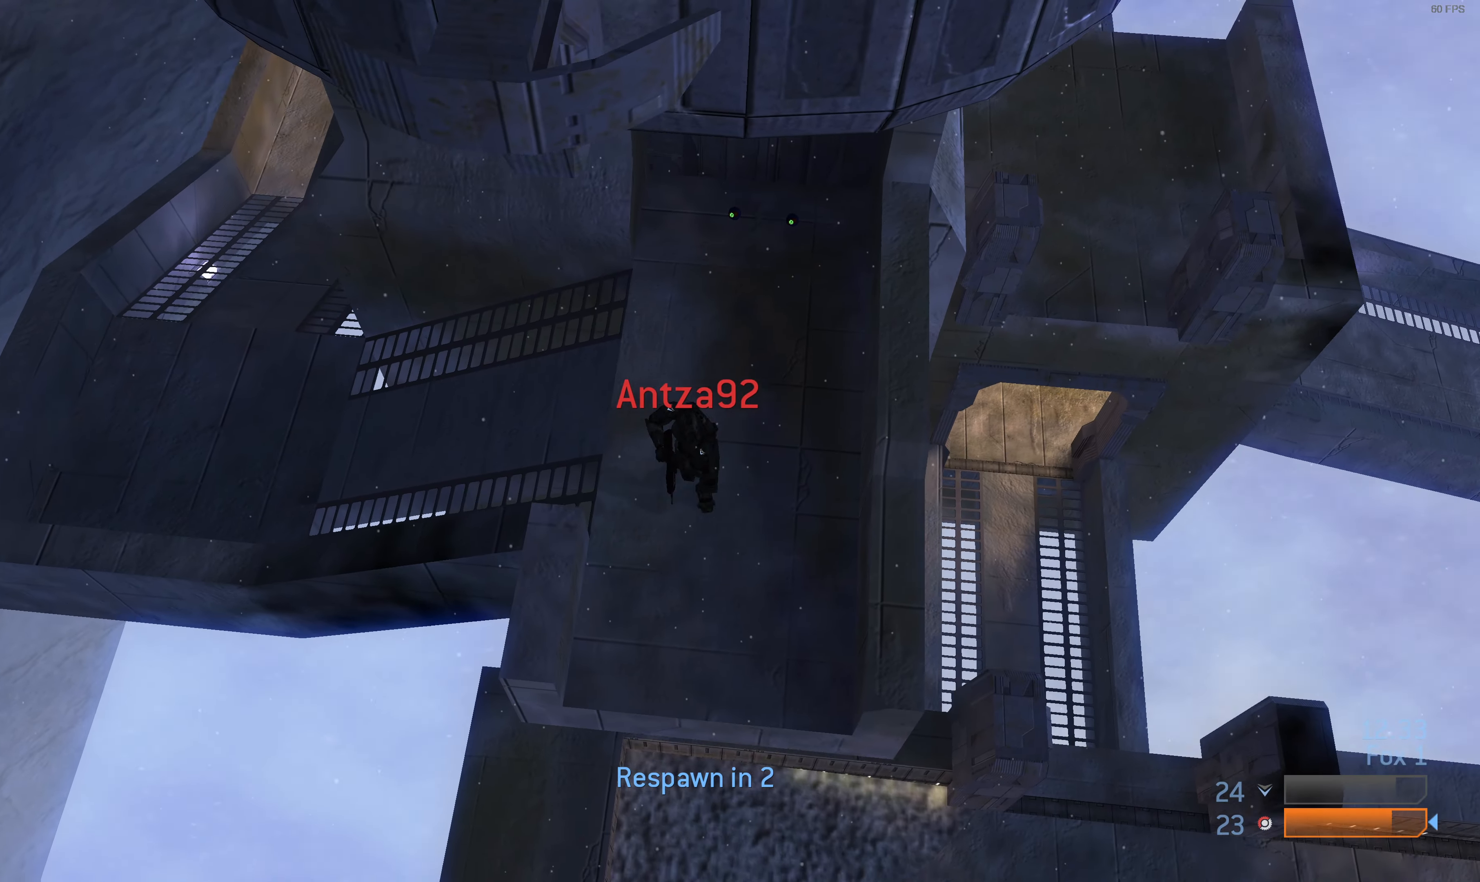
{"buttons": [], "left_stick": "center", "right_stick": "center", "events": []}
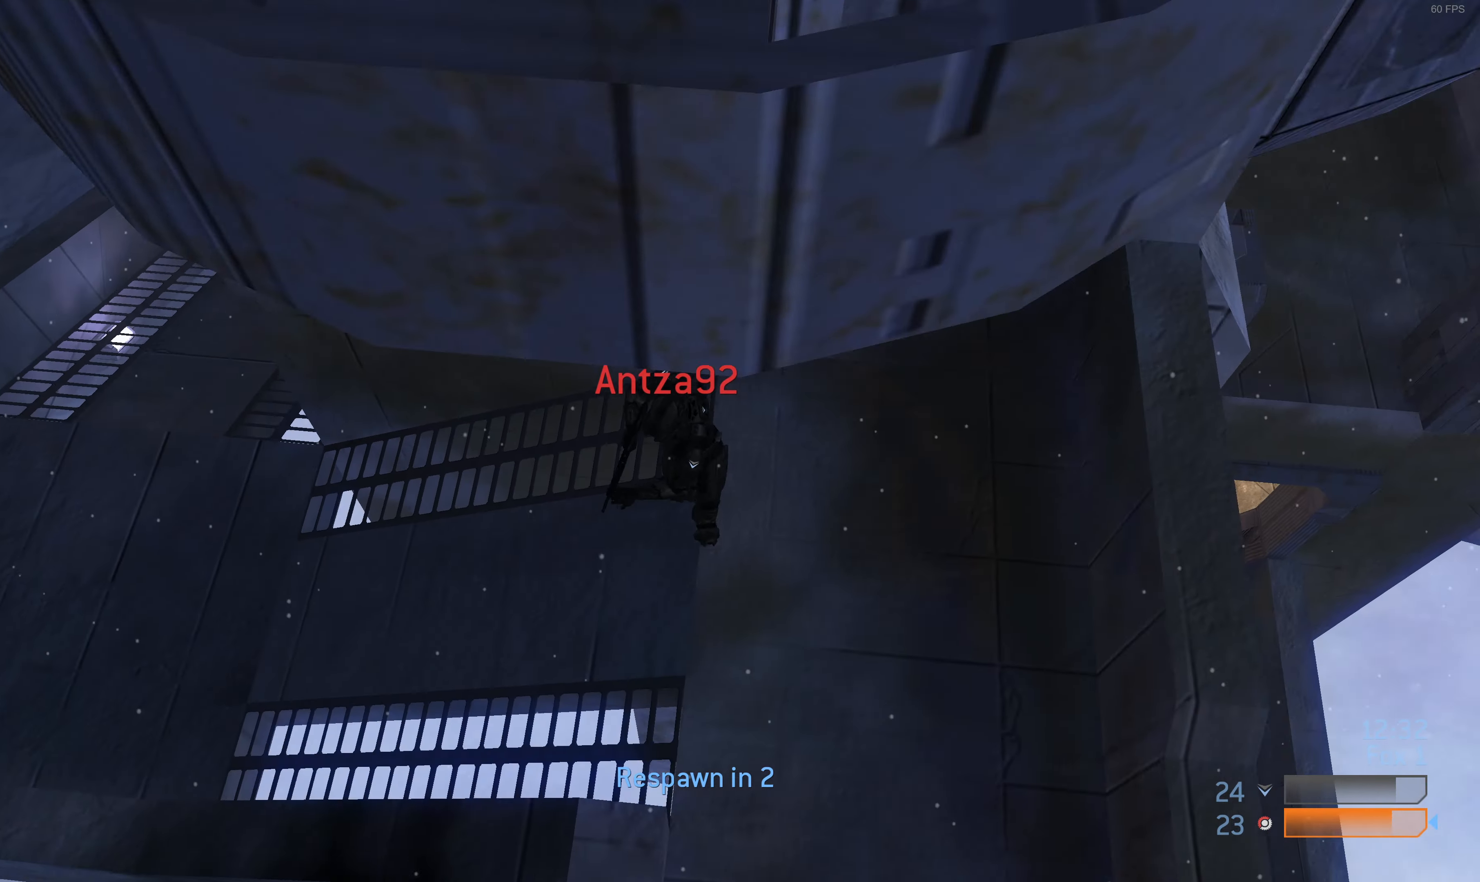
{"buttons": [], "left_stick": "center", "right_stick": "center", "events": []}
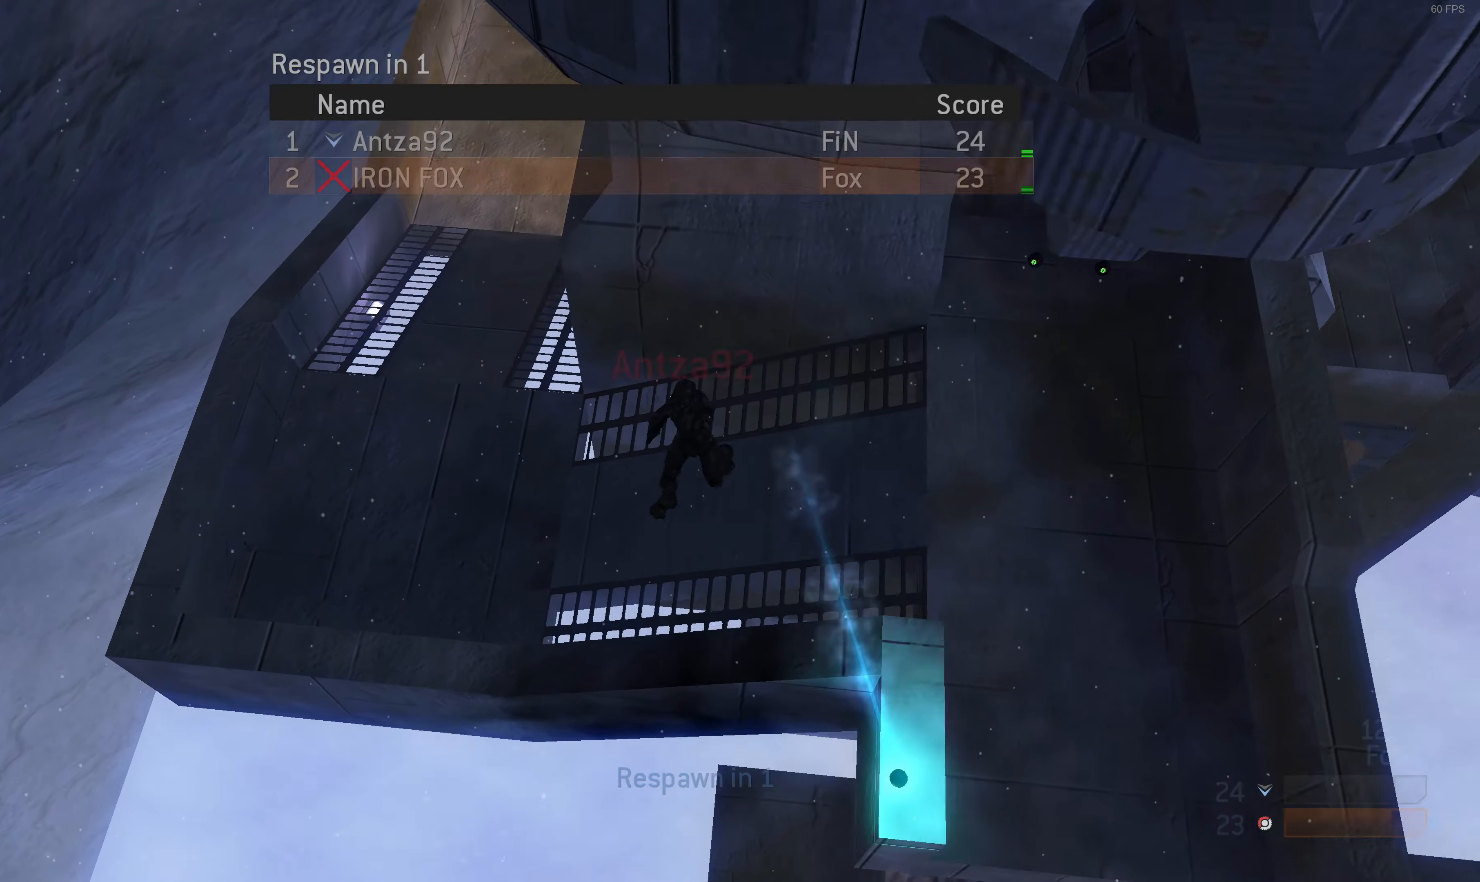
{"buttons": [], "left_stick": "center", "right_stick": "center", "events": []}
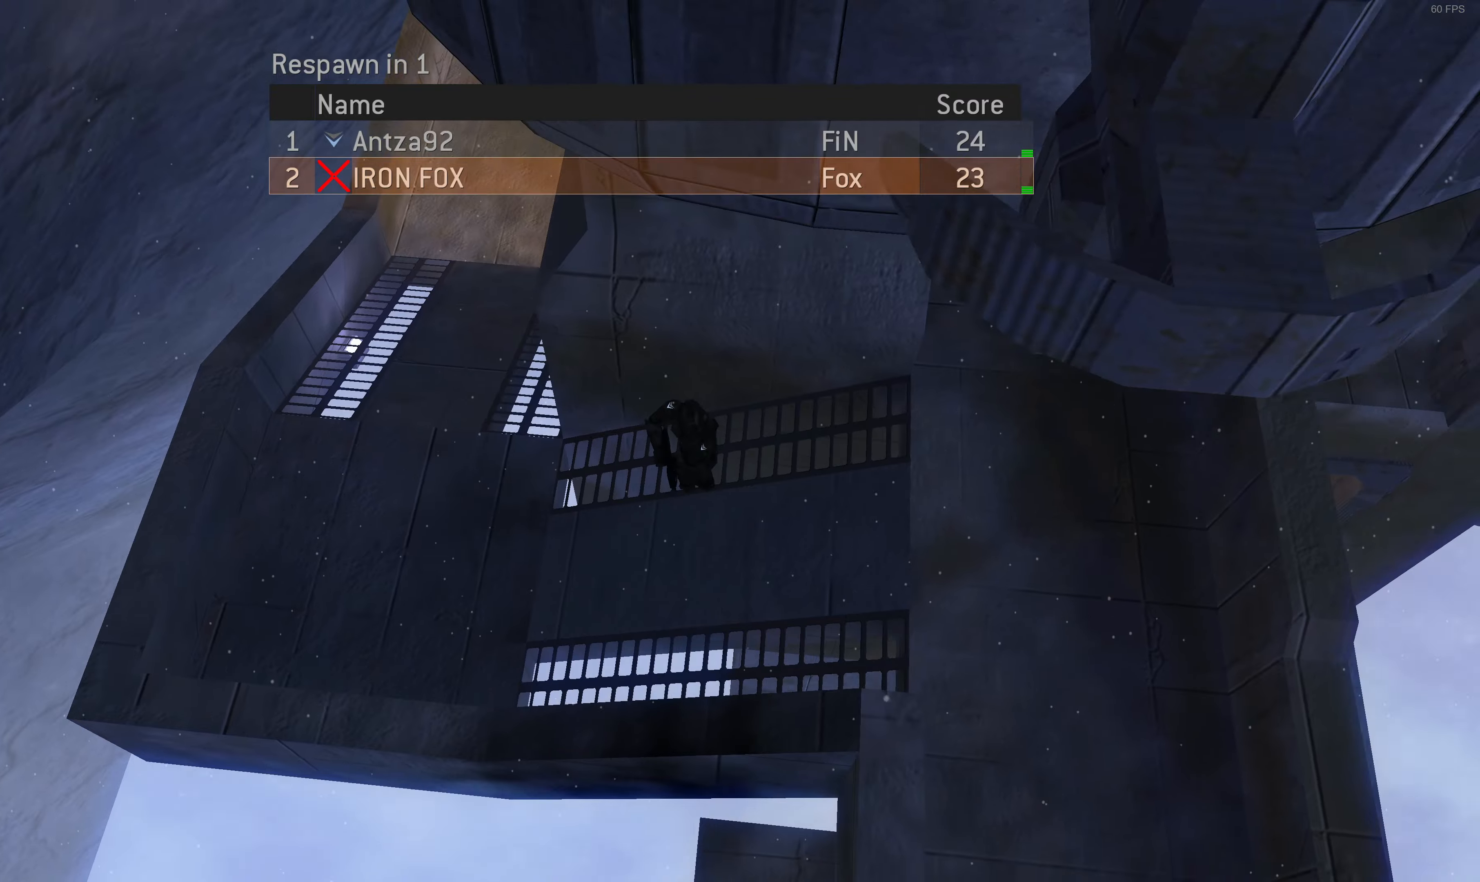
{"buttons": [], "left_stick": "center", "right_stick": "center", "events": []}
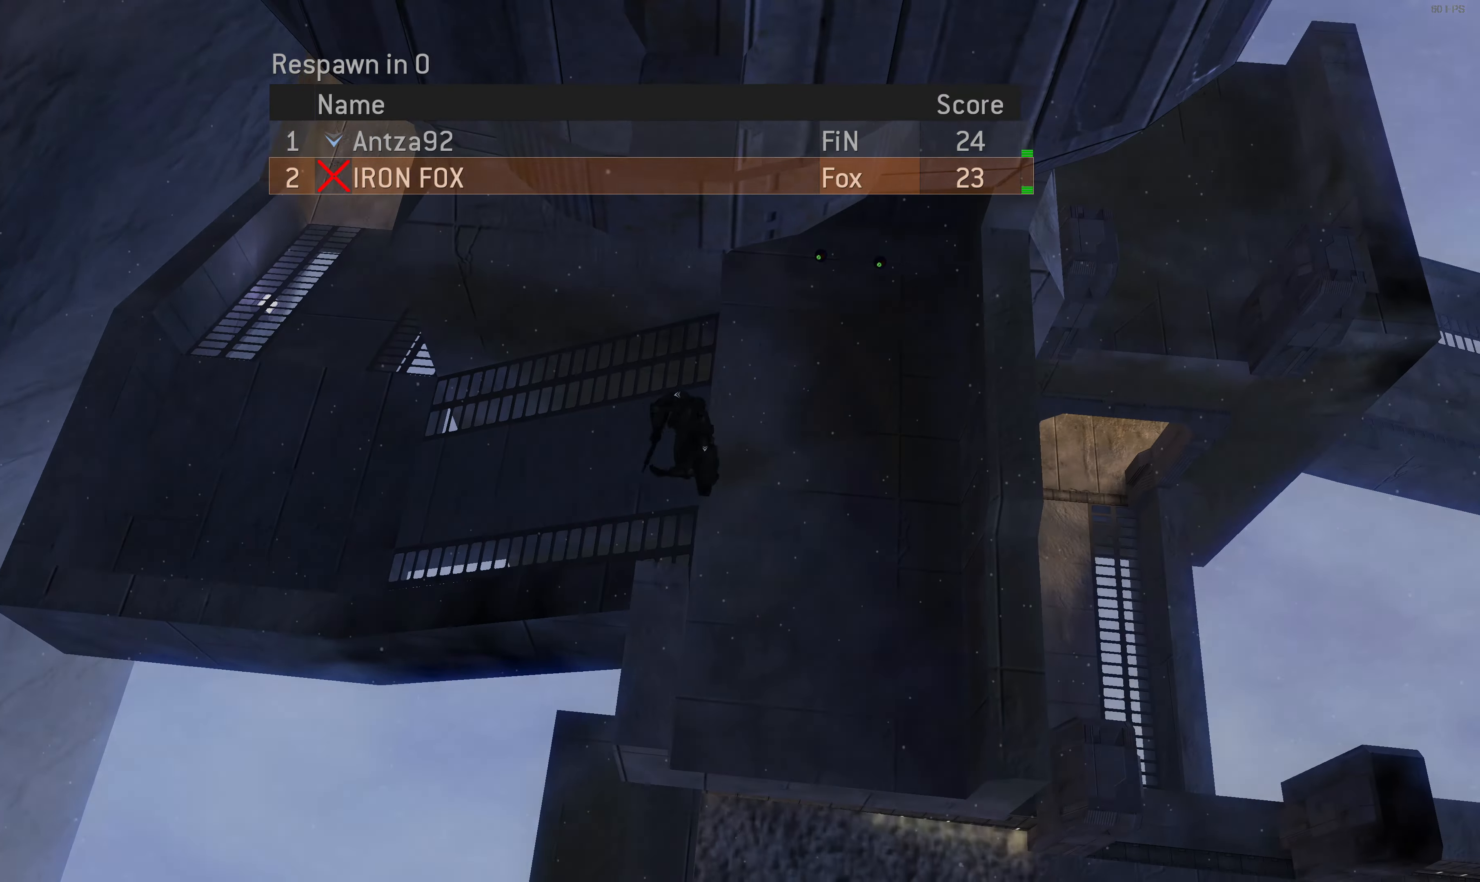
{"buttons": [], "left_stick": "center", "right_stick": "center", "events": []}